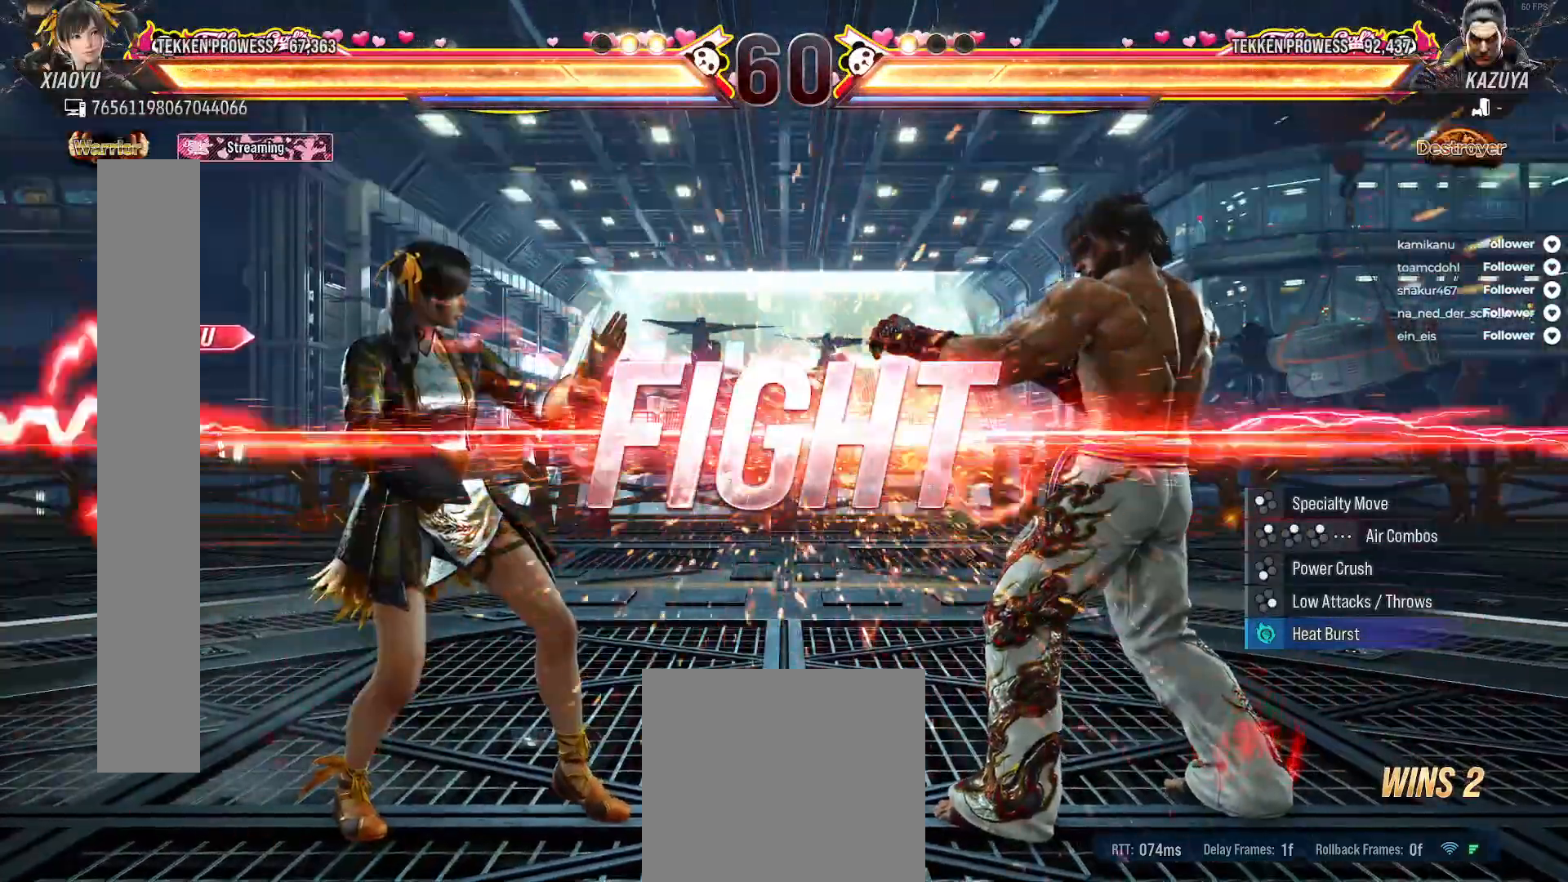
Gameplay with a controller (Xbox layout); each line is a JSON object with the inputs held at the frame after it (dt_ms = milliseconds from this image to that frame). "events" lists button and stick changes between this image and that frame as [ms after this image, input, new state], when the widget could be followed in between. Not read: L3 left_stick.
{"dt_ms": 1000, "buttons": ["DPAD_UP", "DPAD_RIGHT"], "right_stick": "center"}
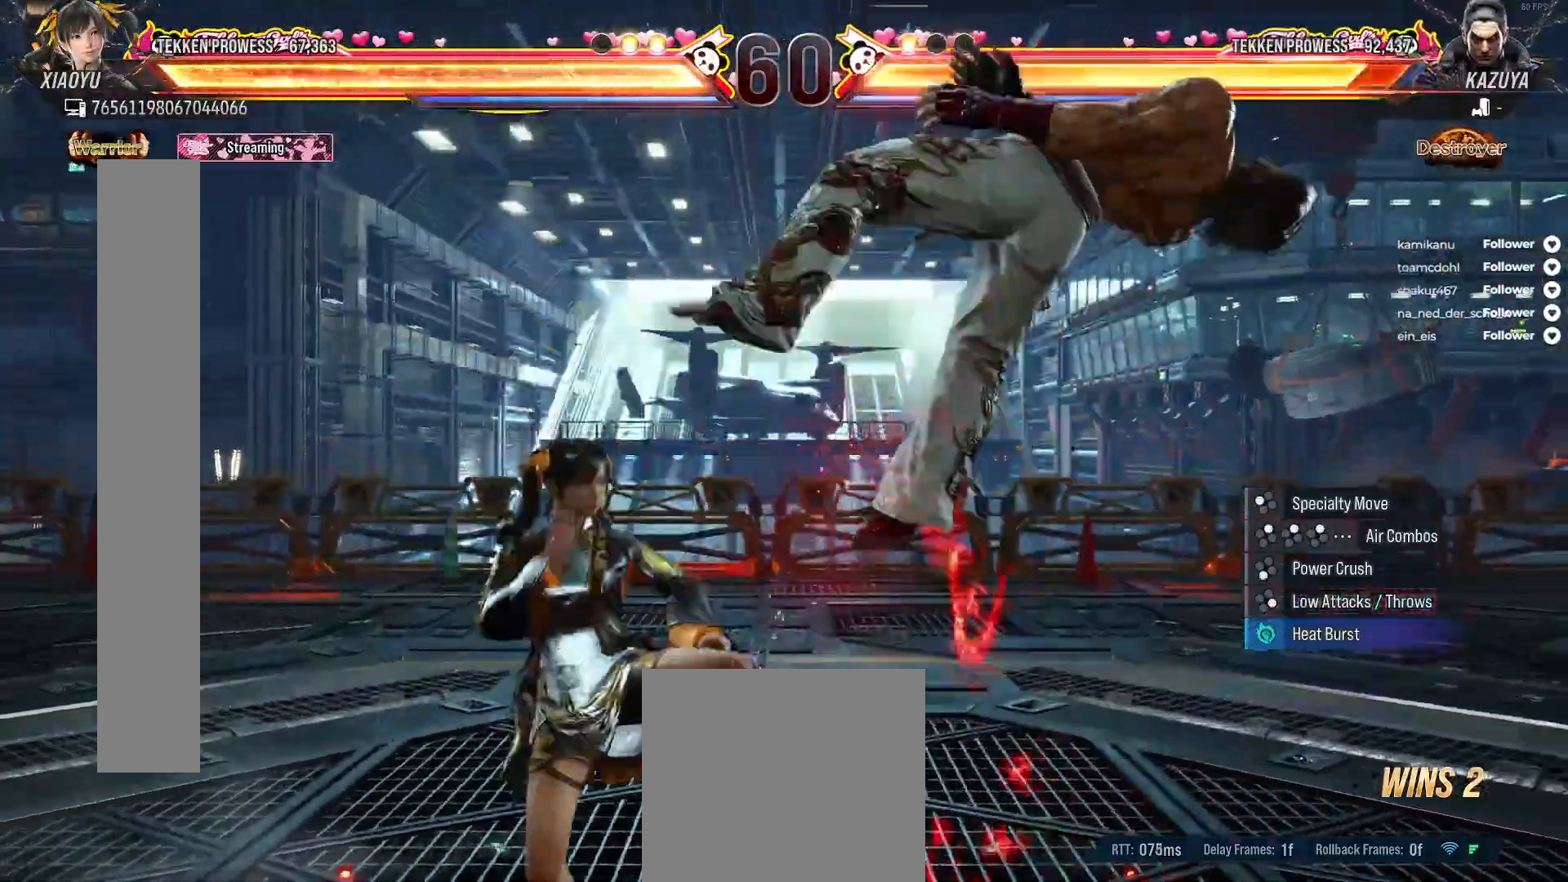
{"dt_ms": 500, "buttons": [], "right_stick": "center", "events": [[50, "A", "down"], [150, "A", "up"], [200, "A", "down"], [283, "A", "up"], [350, "A", "down"], [450, "DPAD_UP", "up"], [467, "DPAD_RIGHT", "up"], [500, "A", "up"]]}
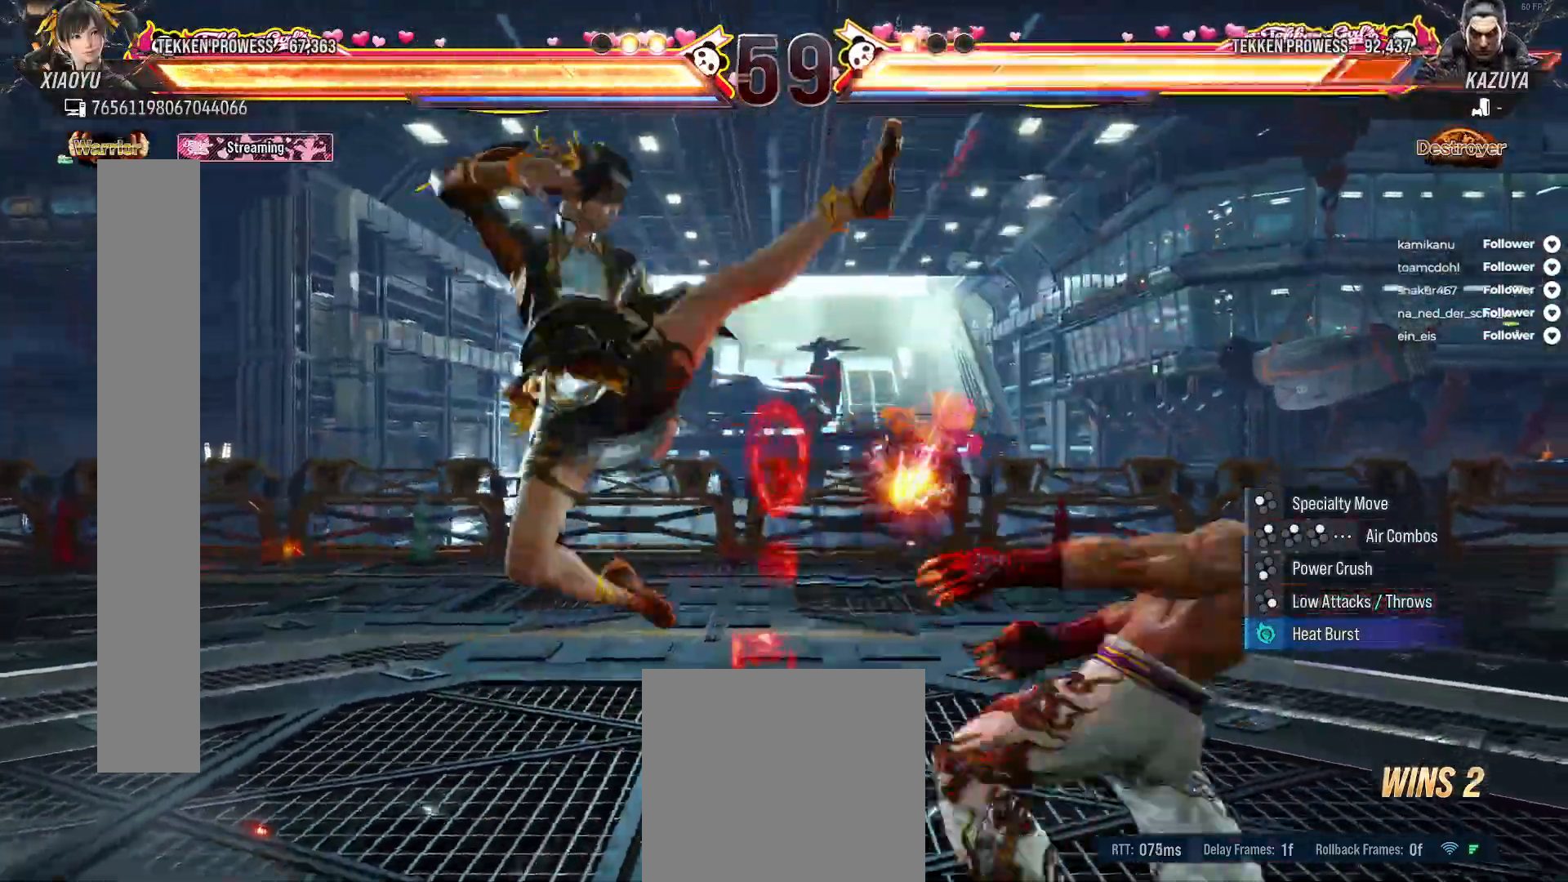
{"dt_ms": 500, "buttons": [], "right_stick": "center", "events": [[133, "DPAD_RIGHT", "down"], [267, "A", "down"], [333, "A", "up"], [383, "A", "down"], [483, "A", "up"], [500, "DPAD_RIGHT", "up"]]}
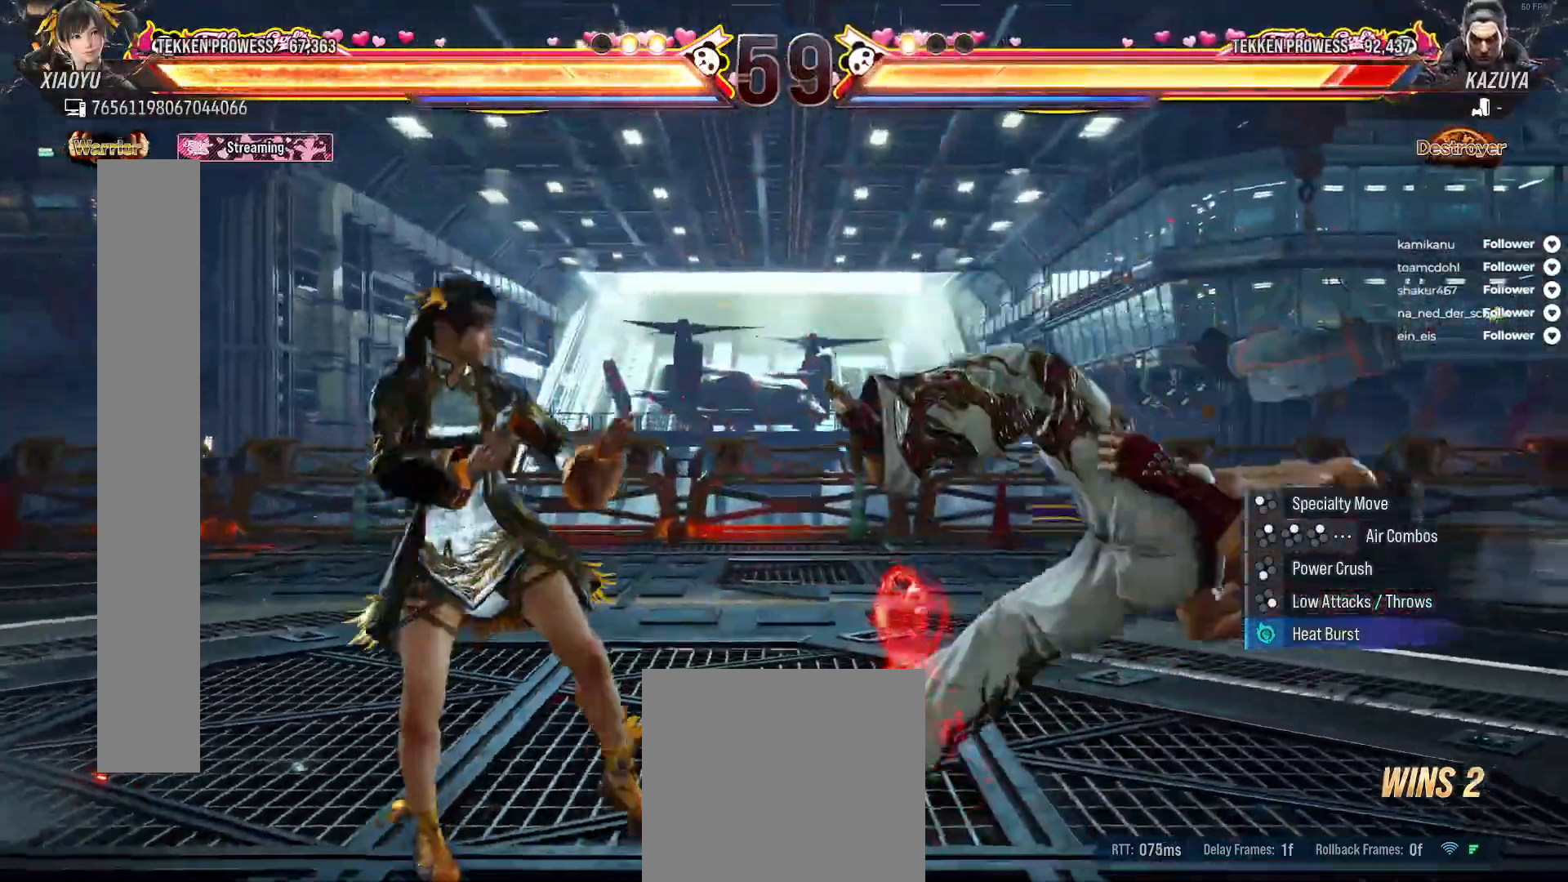
{"dt_ms": 500, "buttons": ["X"], "right_stick": "center", "events": [[50, "X", "down"], [433, "X", "up"], [483, "X", "down"]]}
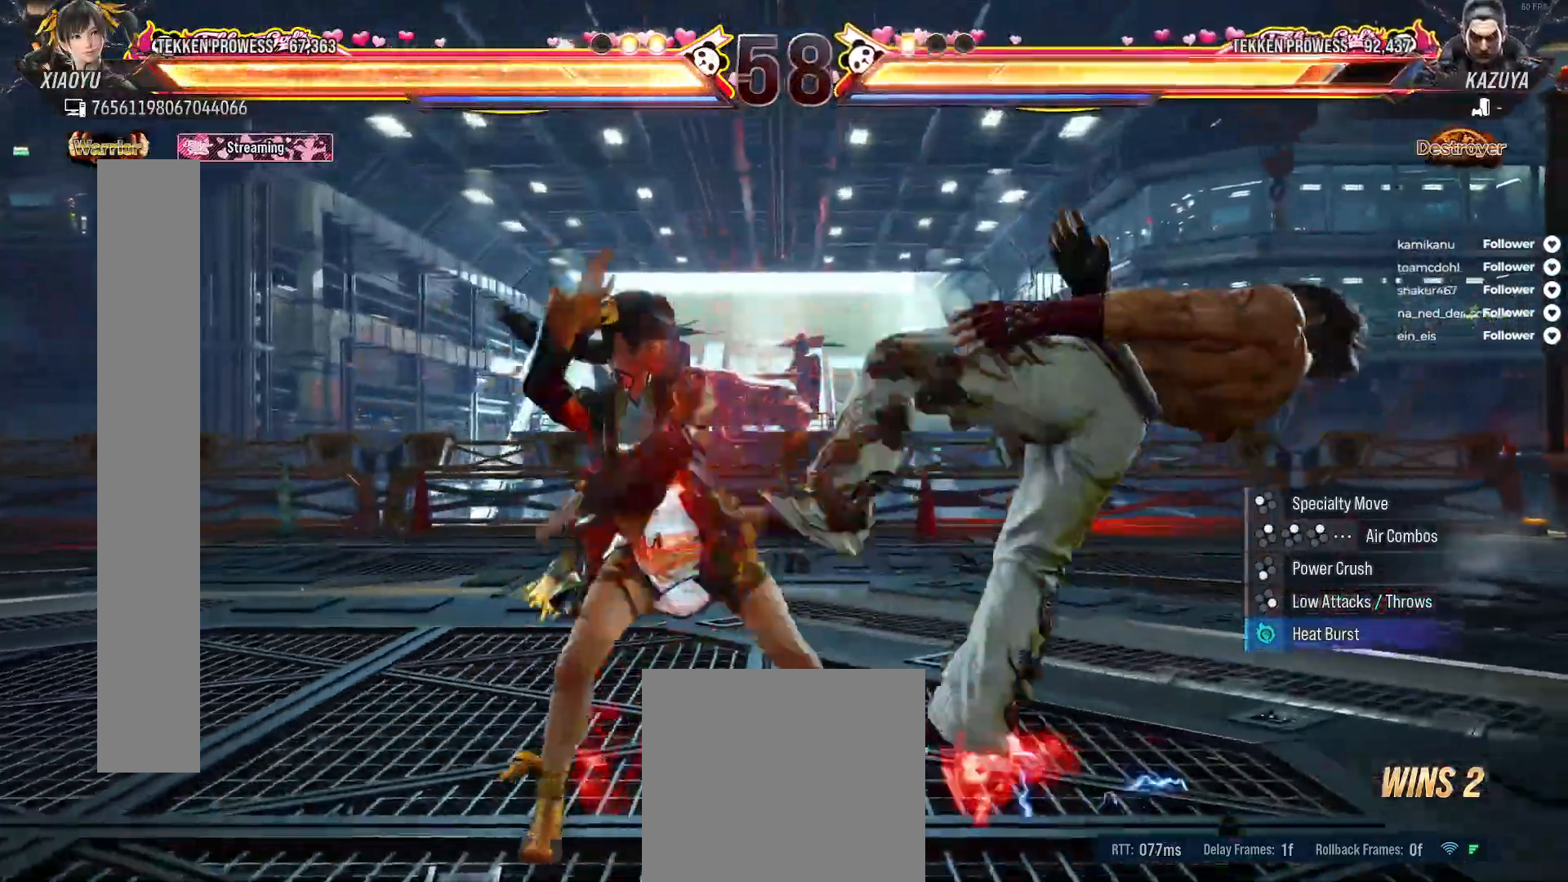
{"dt_ms": 500, "buttons": [], "right_stick": "center", "events": [[117, "Y", "down"], [183, "Y", "up"], [250, "Y", "down"], [317, "Y", "up"], [383, "X", "up"], [383, "Y", "down"], [467, "Y", "up"]]}
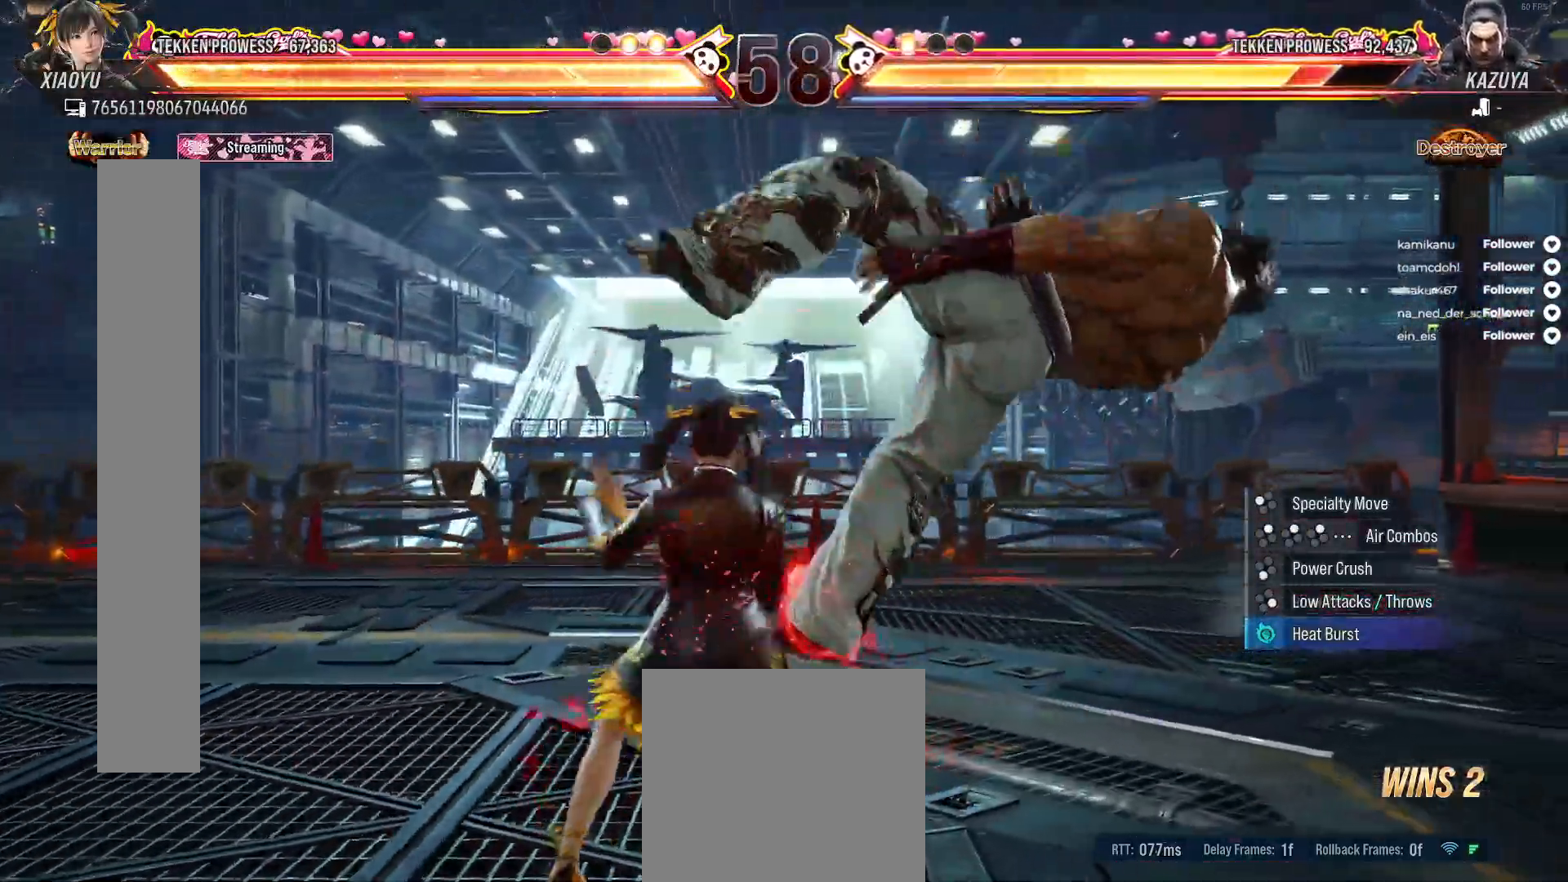
{"dt_ms": 500, "buttons": ["X"], "right_stick": "center", "events": [[33, "Y", "down"], [133, "X", "down"], [133, "Y", "up"], [233, "X", "up"], [433, "Y", "down"], [467, "X", "down"], [467, "Y", "up"]]}
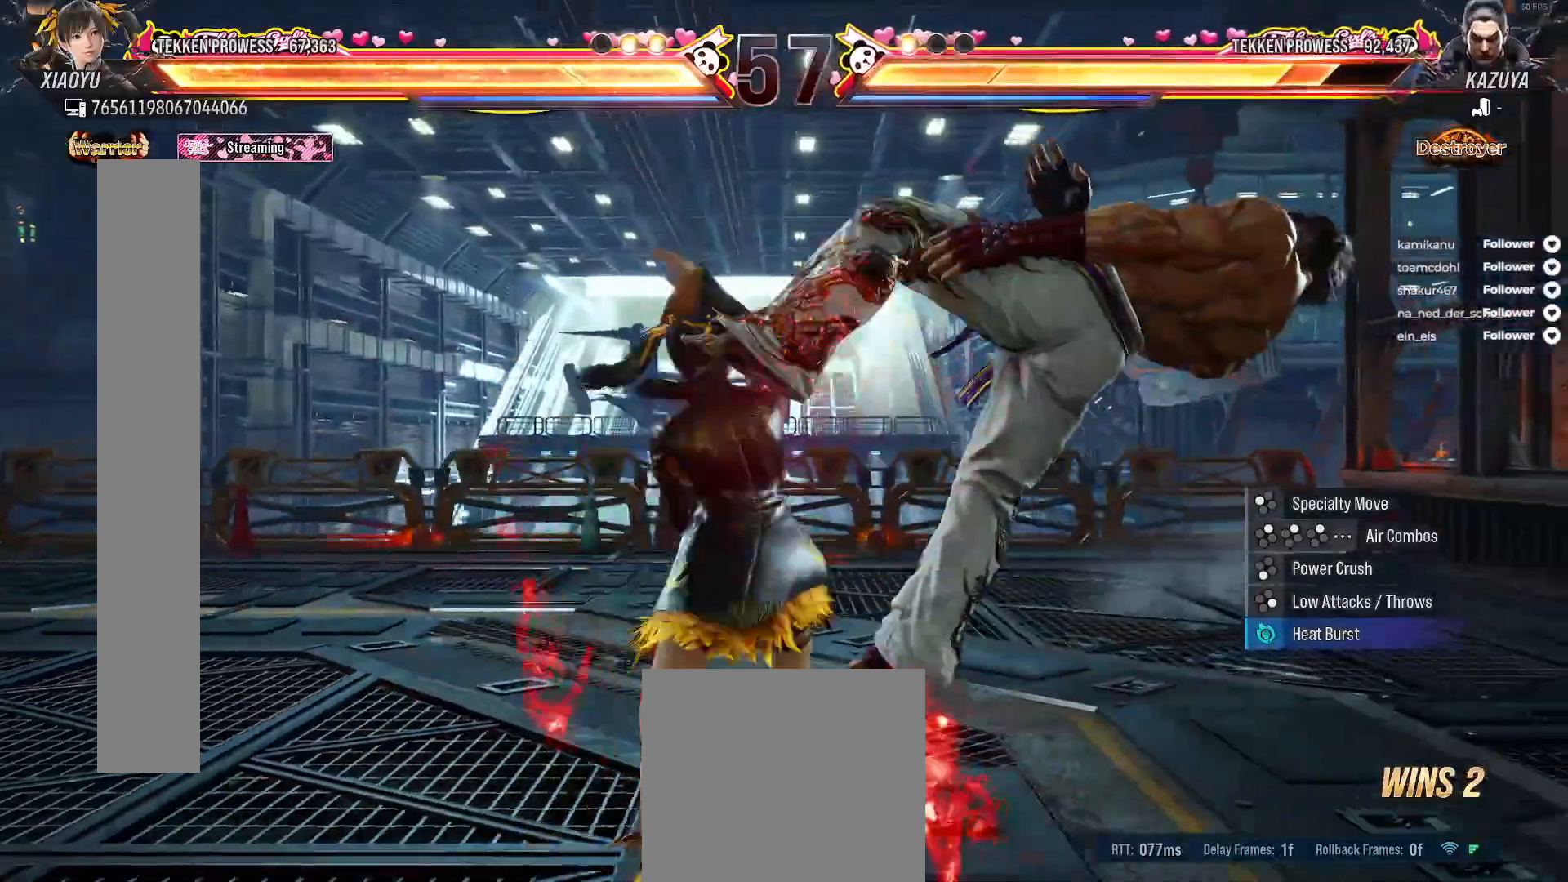
{"dt_ms": 500, "buttons": ["X"], "right_stick": "center", "events": [[367, "DPAD_RIGHT", "down"], [467, "DPAD_RIGHT", "up"]]}
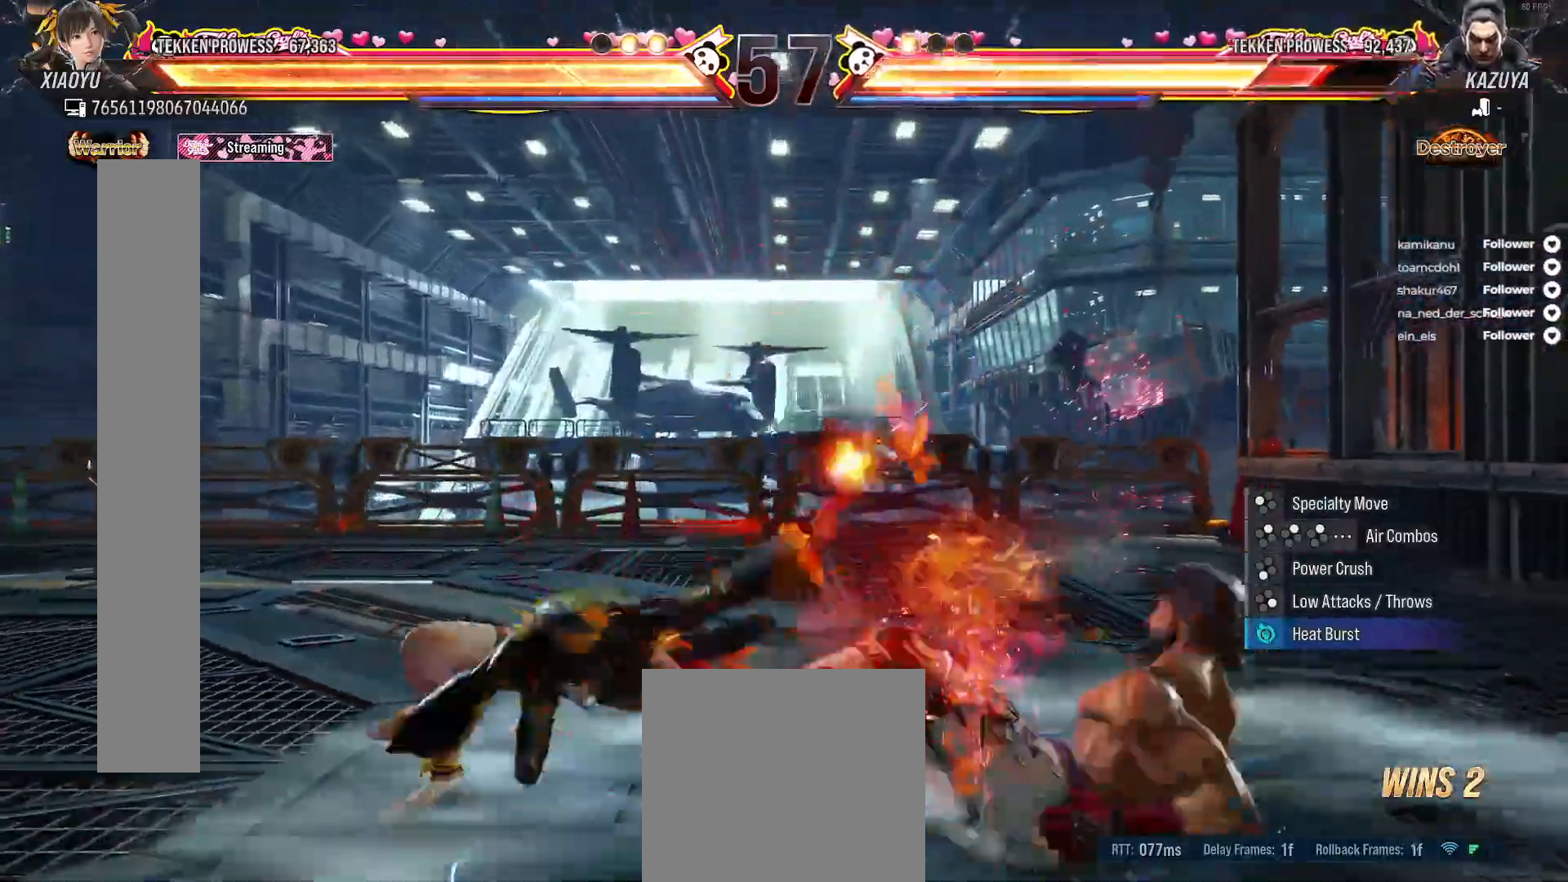
{"dt_ms": 500, "buttons": [], "right_stick": "center", "events": [[67, "DPAD_RIGHT", "down"], [133, "DPAD_RIGHT", "up"], [150, "X", "up"], [233, "DPAD_RIGHT", "down"], [300, "DPAD_RIGHT", "up"], [383, "DPAD_RIGHT", "down"], [450, "DPAD_RIGHT", "up"]]}
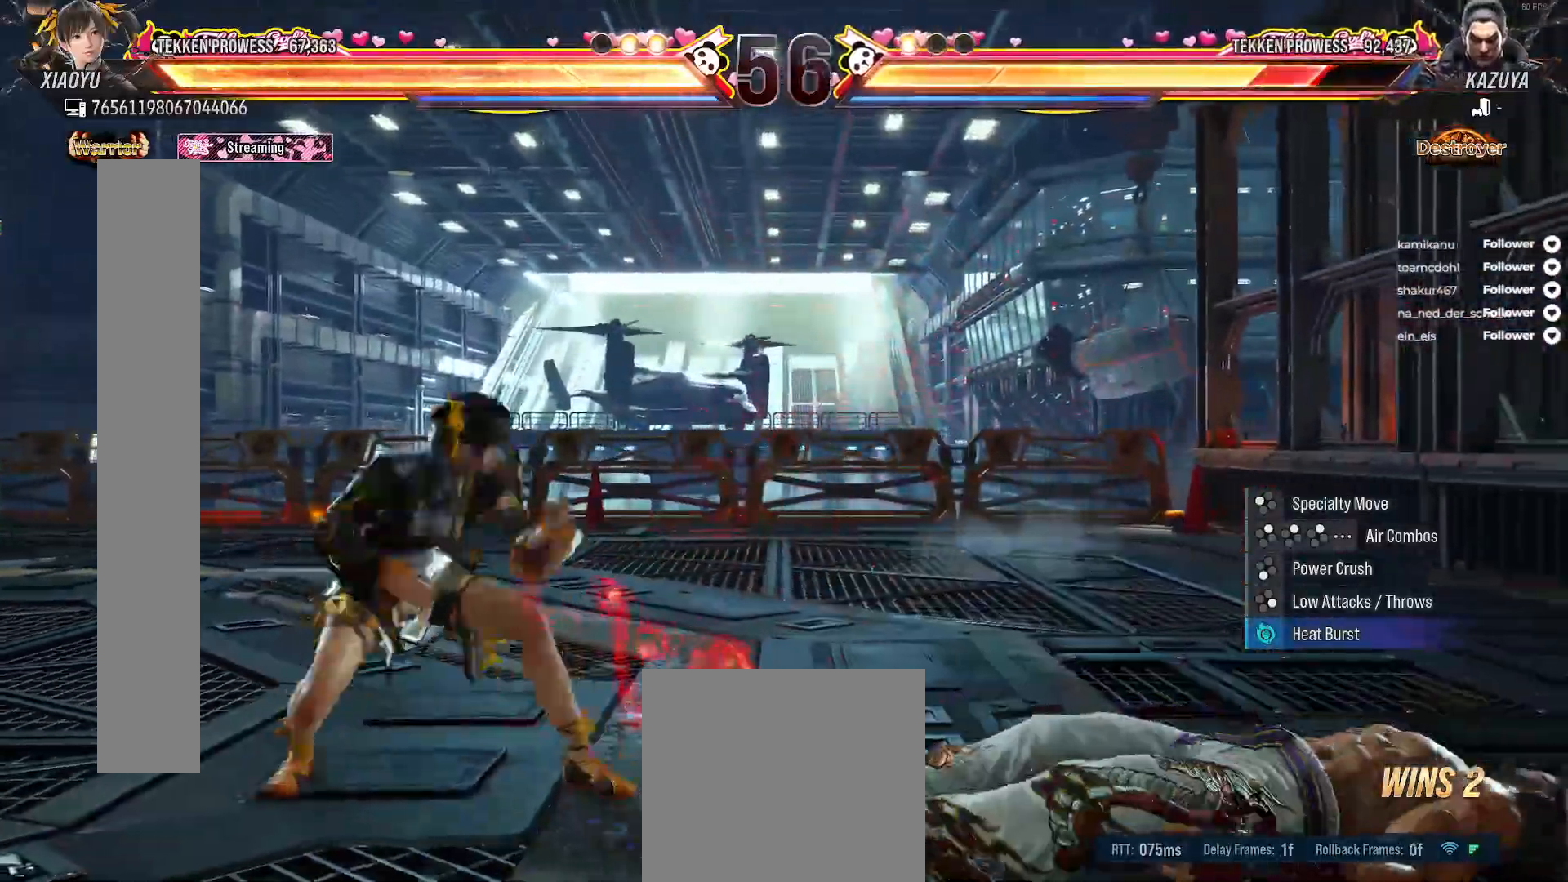
{"dt_ms": 500, "buttons": [], "right_stick": "center", "events": [[17, "DPAD_RIGHT", "down"], [83, "DPAD_DOWN", "down"], [150, "A", "down"], [250, "A", "up"], [250, "DPAD_DOWN", "up"], [250, "DPAD_RIGHT", "up"]]}
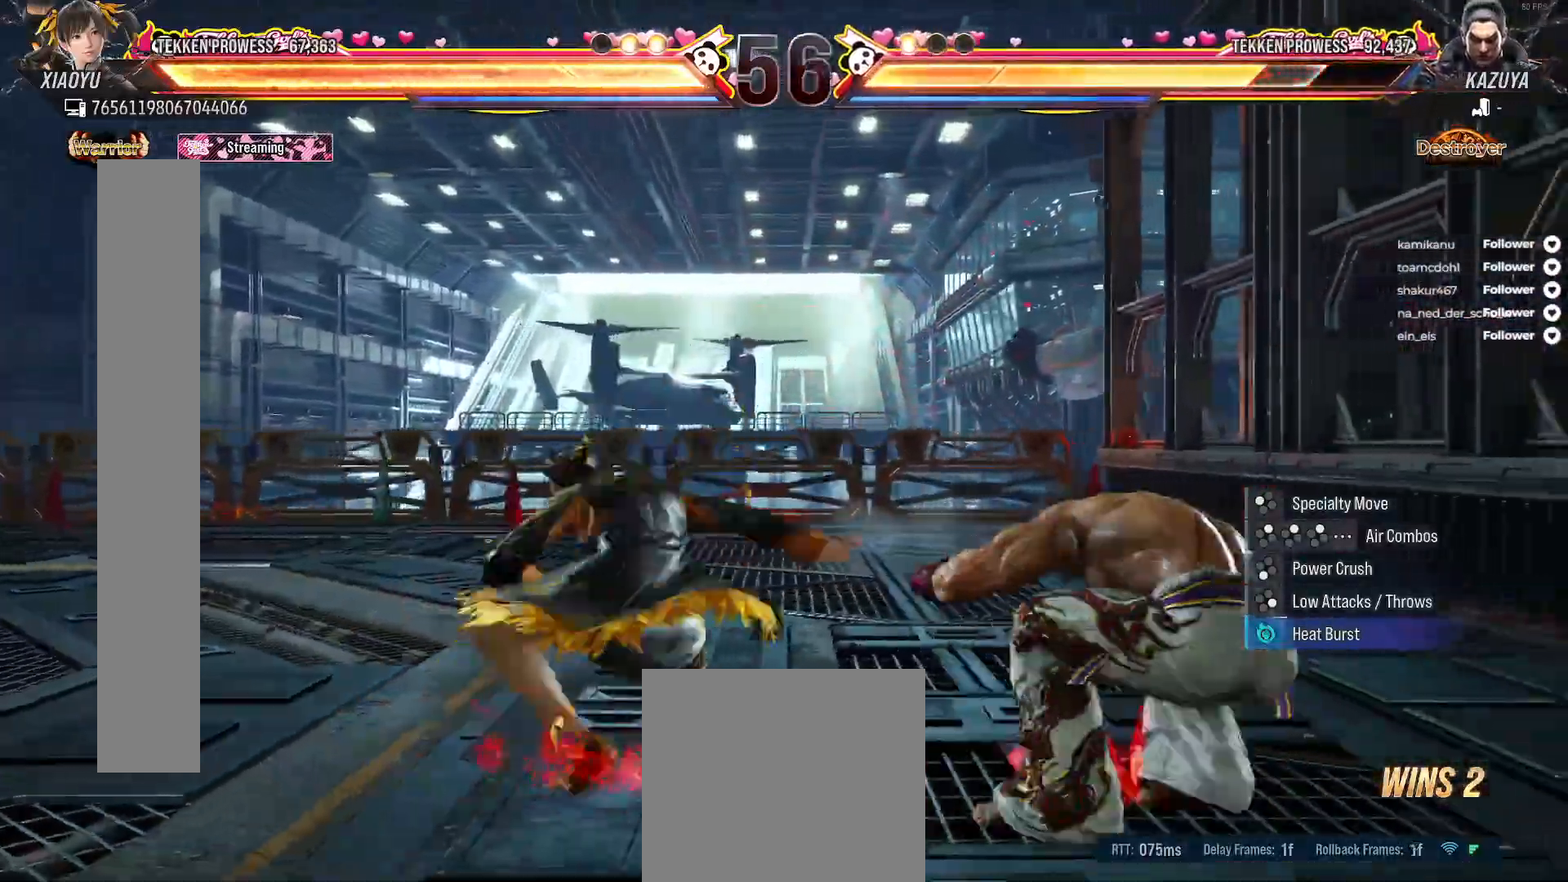
{"dt_ms": 500, "buttons": [], "right_stick": "center", "events": [[200, "DPAD_RIGHT", "down"], [283, "DPAD_RIGHT", "up"], [450, "DPAD_RIGHT", "down"], [483, "DPAD_RIGHT", "up"]]}
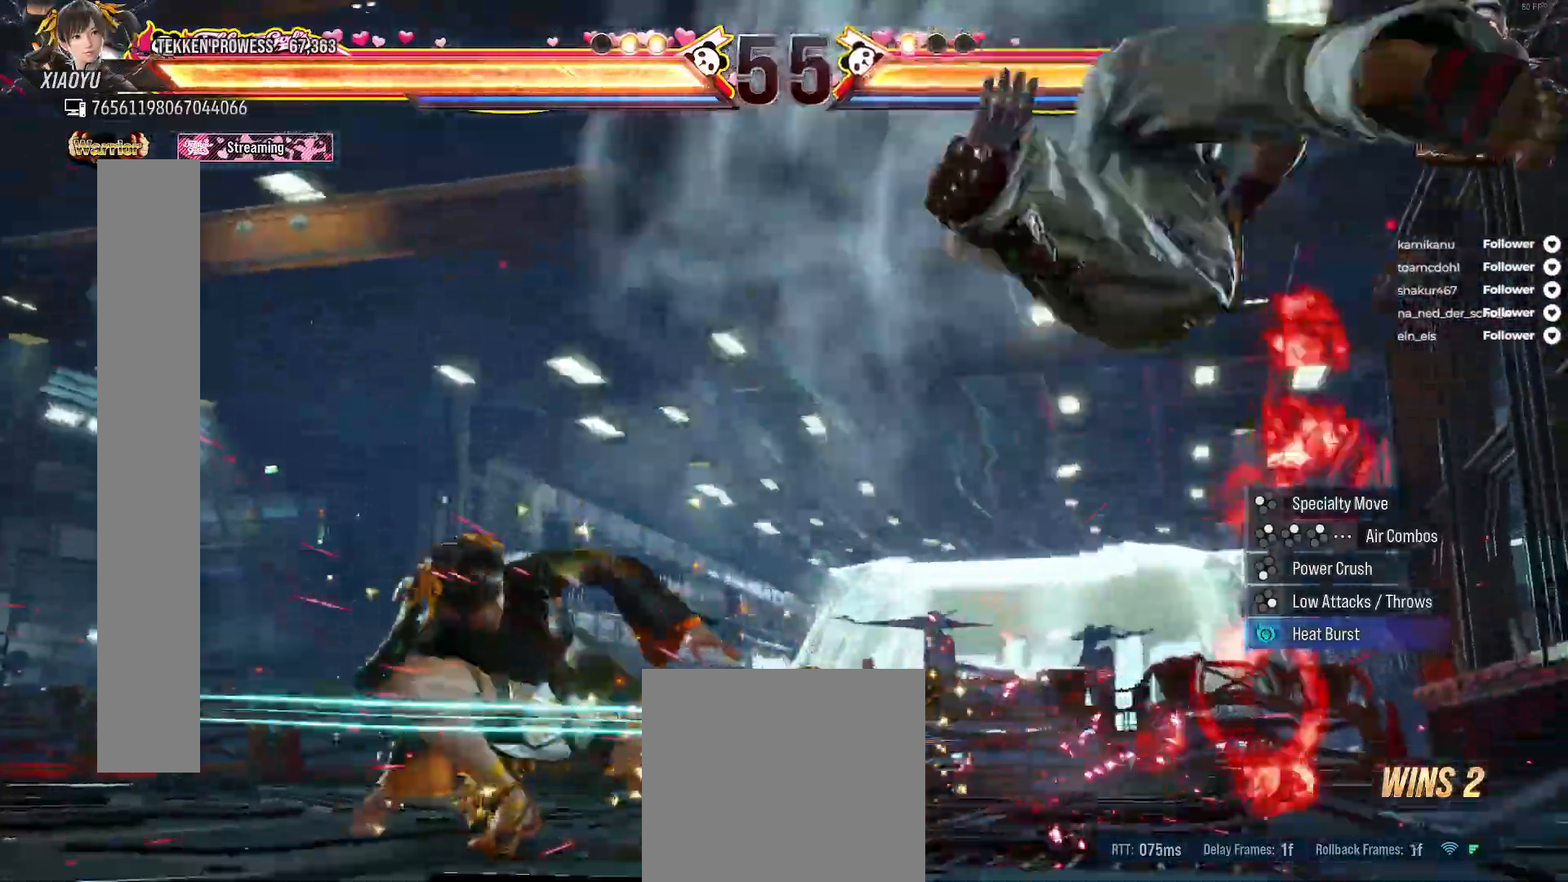
{"dt_ms": 500, "buttons": ["DPAD_RIGHT"], "right_stick": "center", "events": [[83, "DPAD_RIGHT", "down"], [183, "DPAD_RIGHT", "up"], [267, "DPAD_RIGHT", "down"]]}
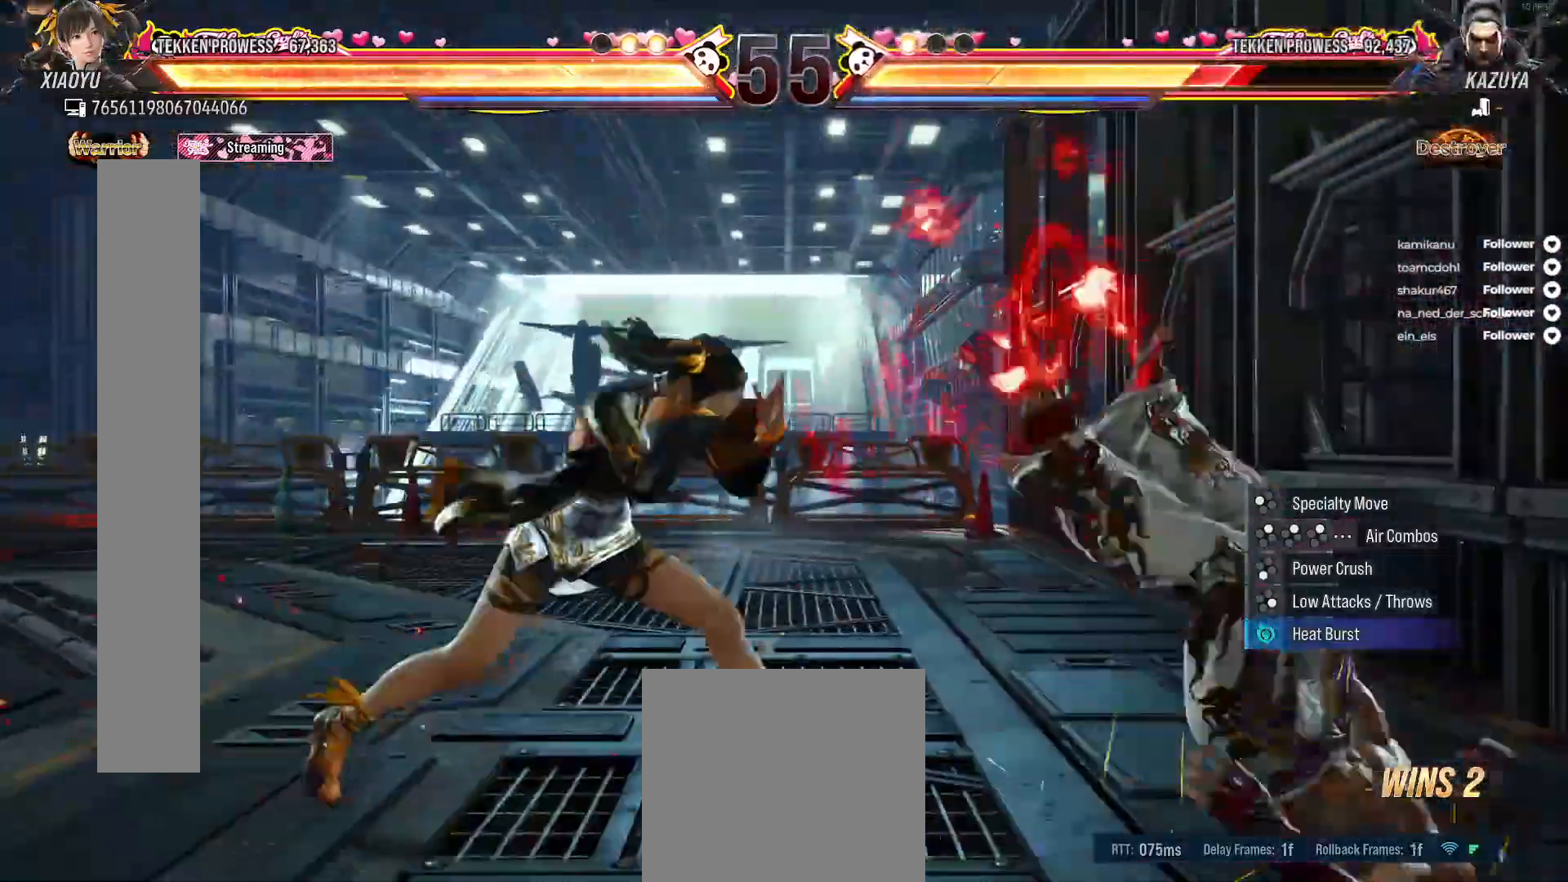
{"dt_ms": 500, "buttons": [], "right_stick": "center", "events": [[33, "DPAD_RIGHT", "up"], [67, "A", "down"], [67, "DPAD_LEFT", "down"], [200, "A", "up"], [283, "DPAD_LEFT", "up"]]}
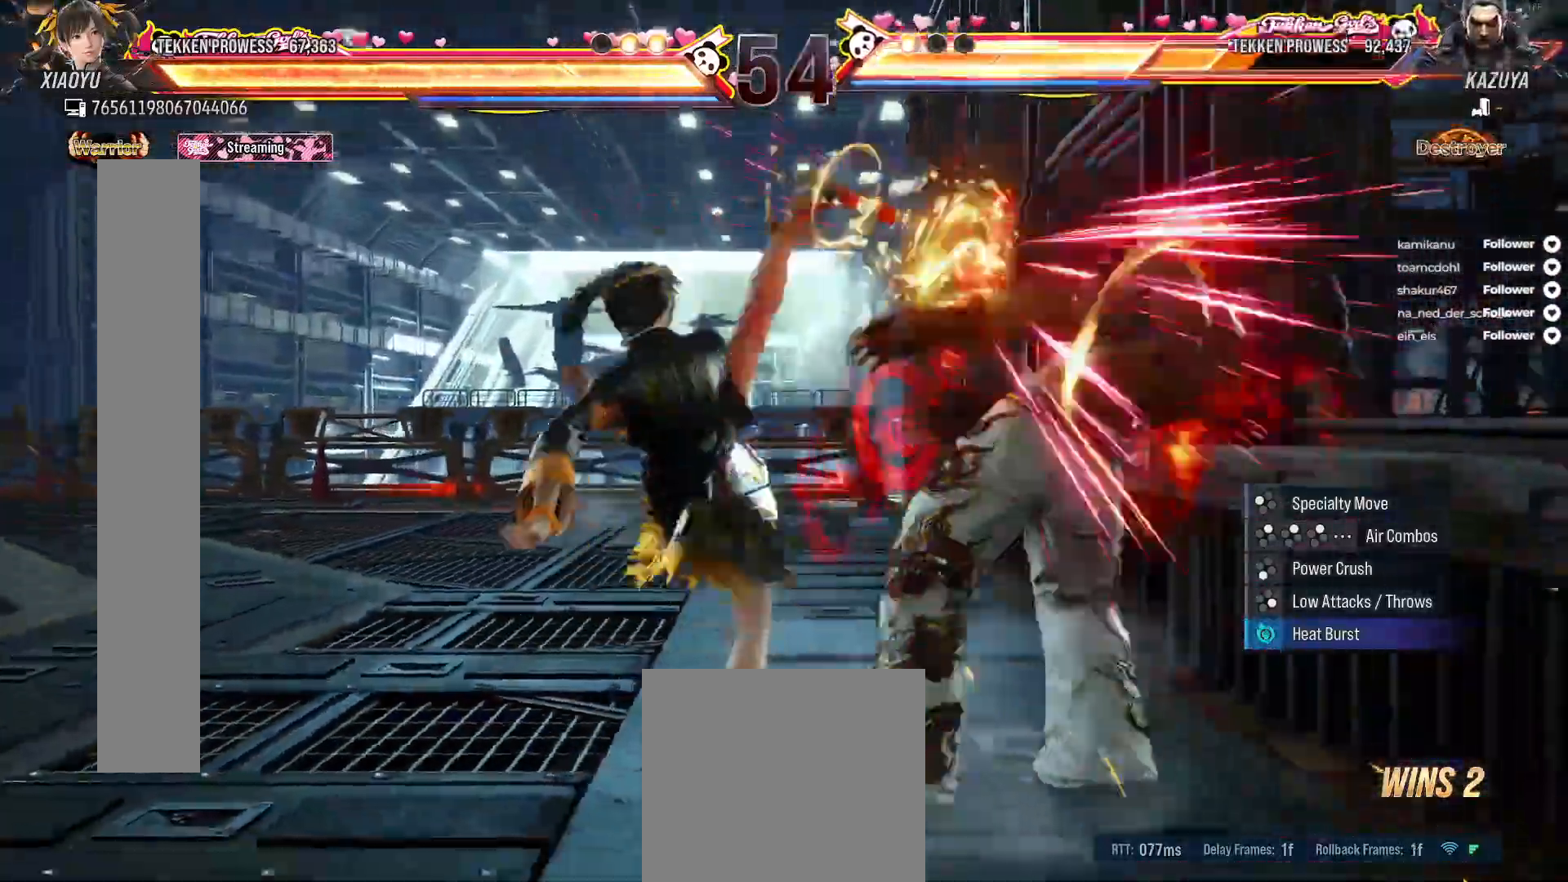
{"dt_ms": 500, "buttons": ["X"], "right_stick": "center", "events": [[167, "Y", "down"], [233, "Y", "up"], [317, "X", "down"]]}
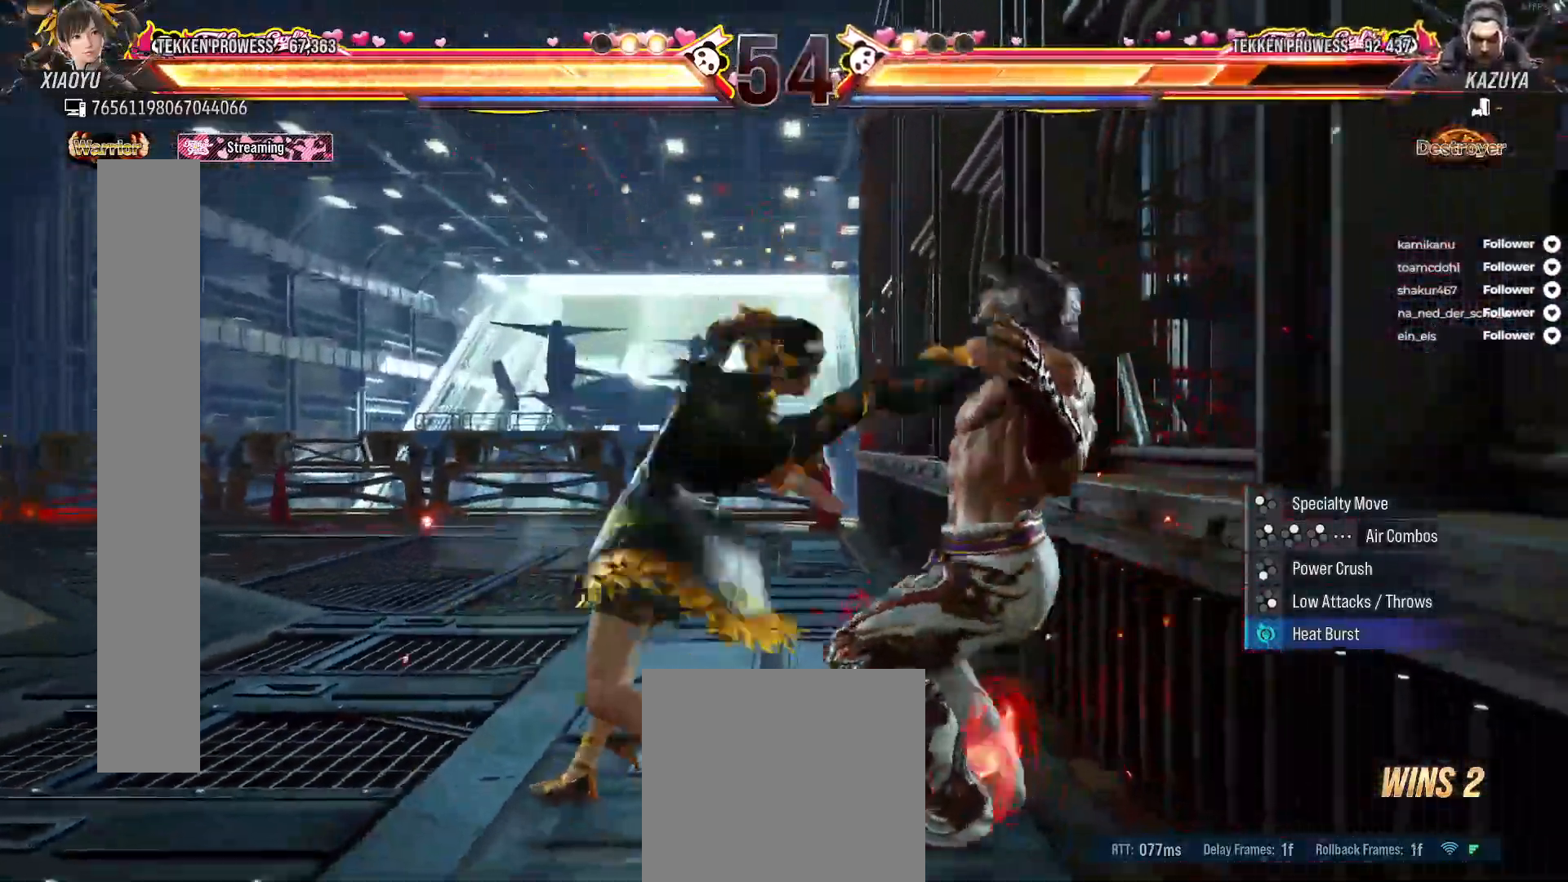
{"dt_ms": 500, "buttons": ["X", "Y", "DPAD_DOWN", "DPAD_RIGHT"], "right_stick": "center", "events": [[217, "DPAD_RIGHT", "down"], [233, "DPAD_DOWN", "down"], [317, "Y", "down"], [383, "Y", "up"], [483, "Y", "down"]]}
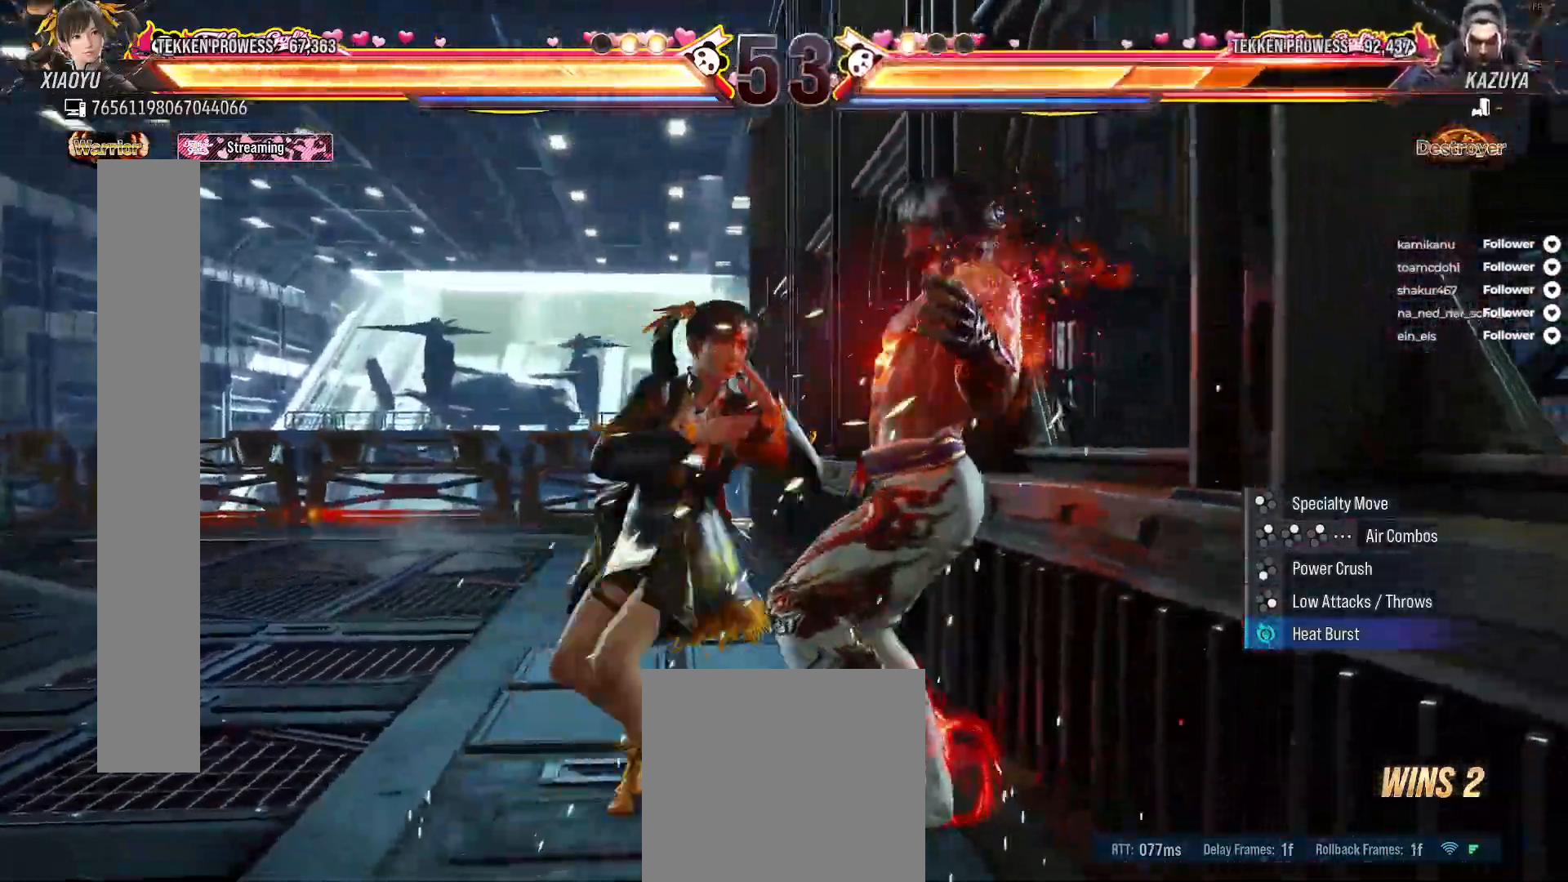
{"dt_ms": 500, "buttons": ["A"], "right_stick": "center", "events": [[33, "X", "up"], [67, "Y", "up"], [133, "Y", "down"], [200, "Y", "up"], [383, "DPAD_DOWN", "up"], [383, "DPAD_RIGHT", "up"], [500, "A", "down"]]}
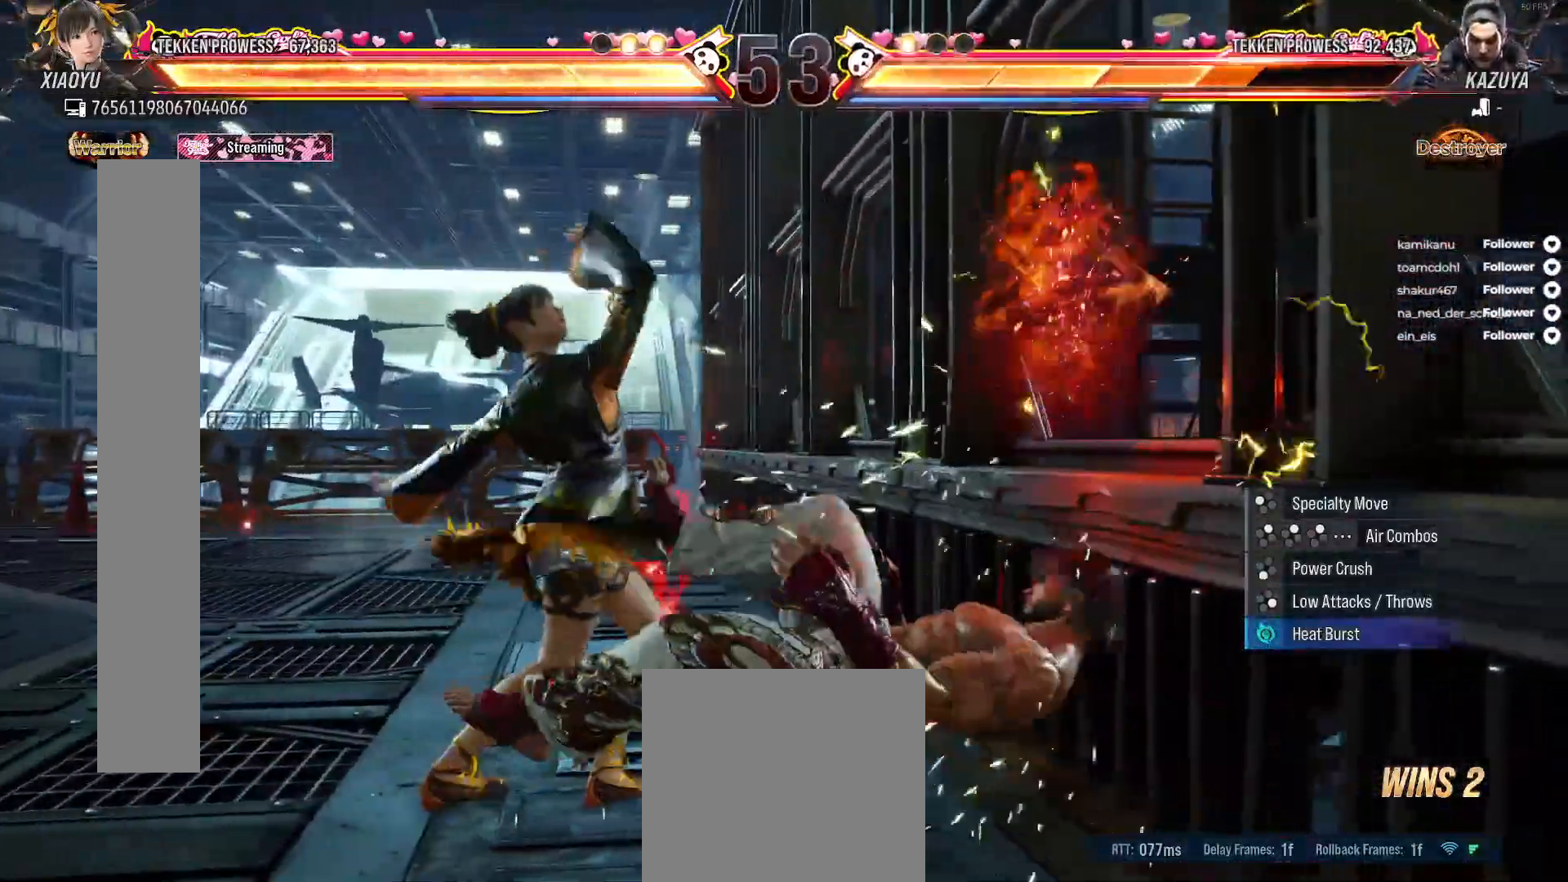
{"dt_ms": 500, "buttons": ["DPAD_DOWN", "DPAD_LEFT"], "right_stick": "center", "events": [[100, "A", "up"], [150, "DPAD_DOWN", "down"], [167, "DPAD_LEFT", "down"], [200, "A", "down"], [300, "A", "up"], [350, "A", "down"], [450, "A", "up"]]}
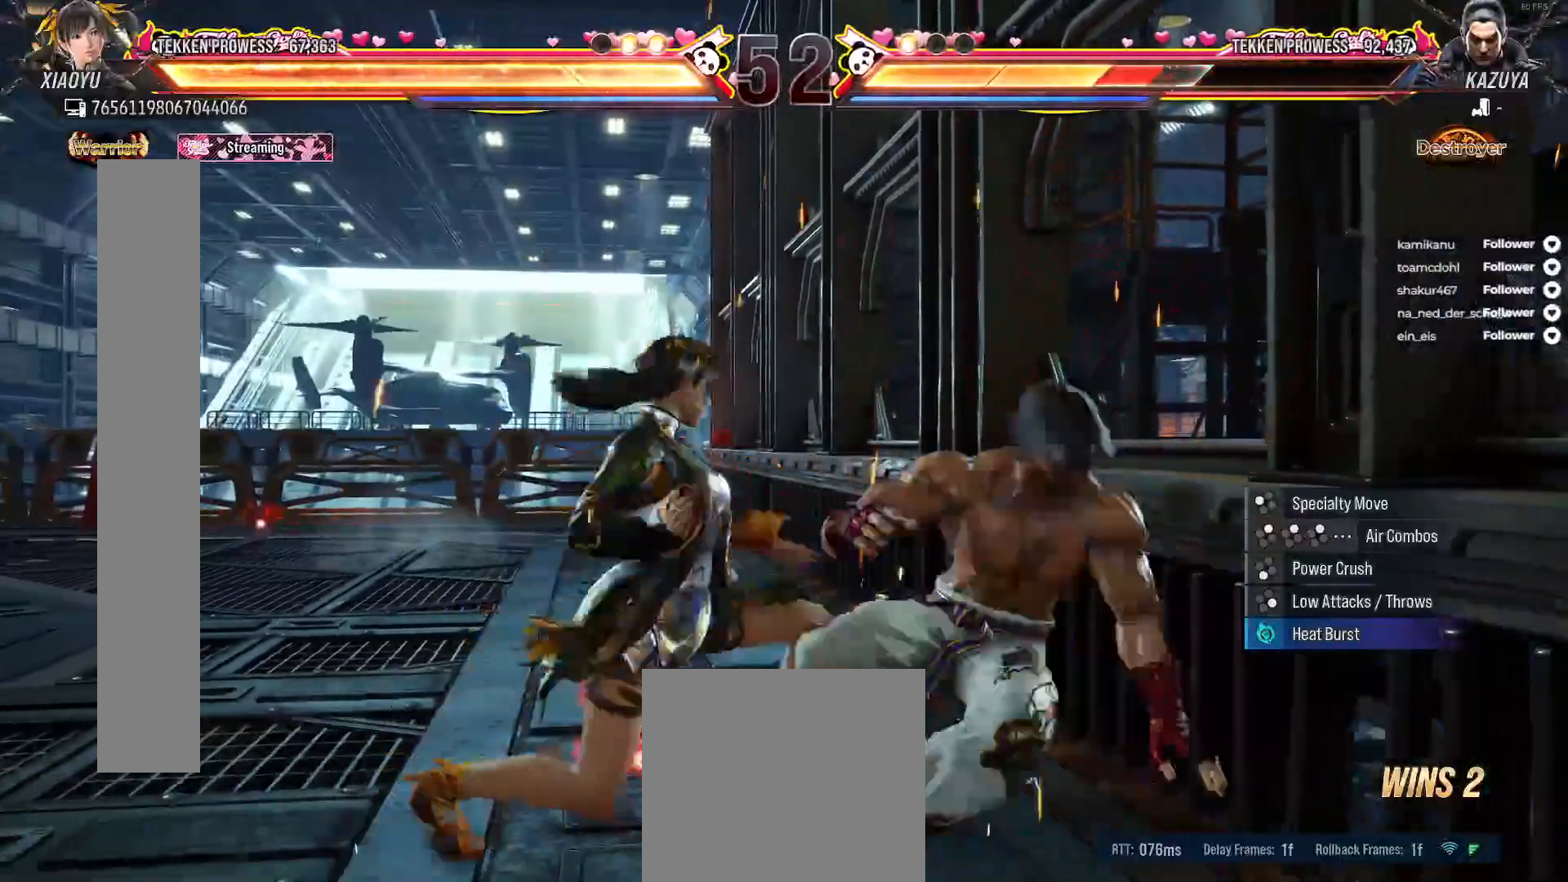
{"dt_ms": 500, "buttons": ["DPAD_LEFT"], "right_stick": "center", "events": [[33, "A", "down"], [83, "DPAD_LEFT", "up"], [100, "DPAD_DOWN", "up"], [117, "A", "up"], [317, "DPAD_LEFT", "down"], [417, "DPAD_LEFT", "up"], [483, "DPAD_LEFT", "down"]]}
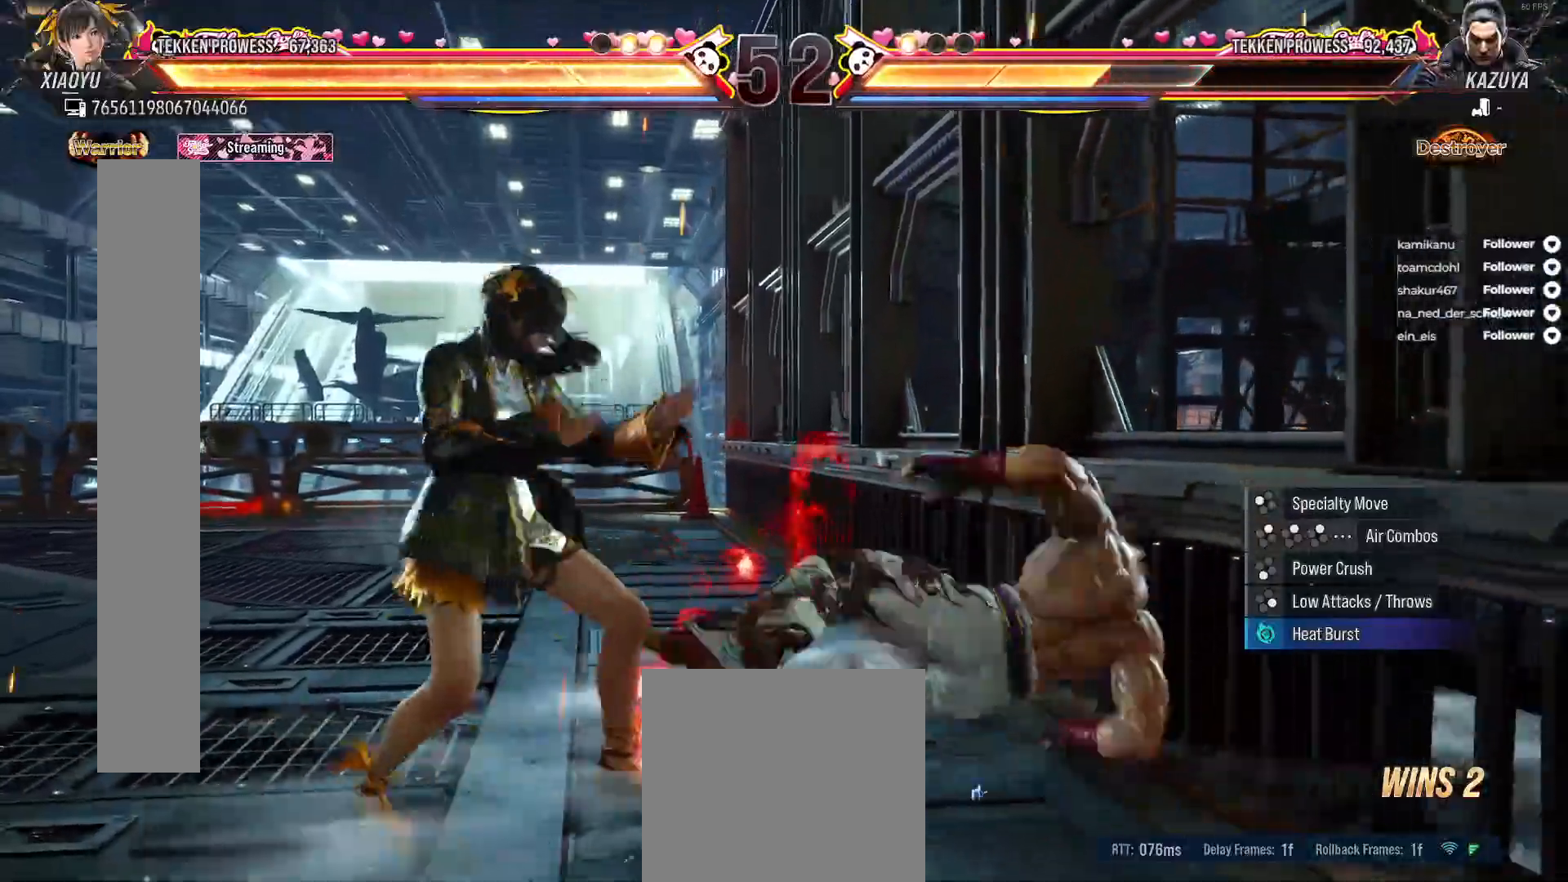
{"dt_ms": 500, "buttons": [], "right_stick": "center", "events": [[33, "DPAD_LEFT", "up"], [83, "DPAD_DOWN", "down"], [117, "DPAD_RIGHT", "down"], [183, "B", "down"], [300, "B", "up"], [333, "B", "down"], [367, "DPAD_DOWN", "up"], [367, "DPAD_RIGHT", "up"], [433, "B", "up"]]}
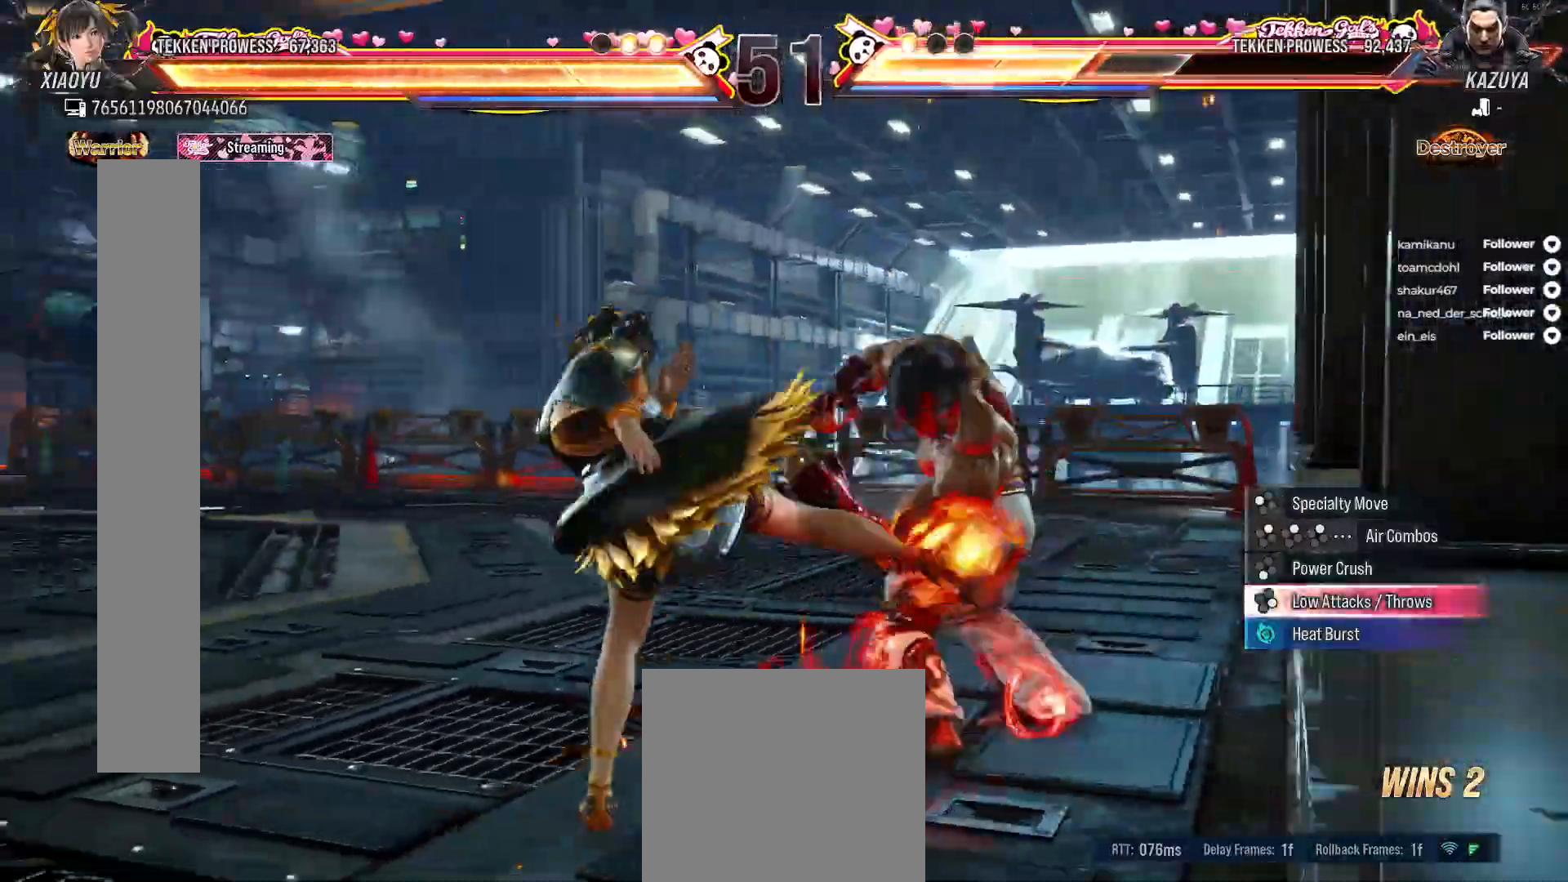
{"dt_ms": 500, "buttons": ["DPAD_LEFT"], "right_stick": "center", "events": [[417, "DPAD_LEFT", "down"]]}
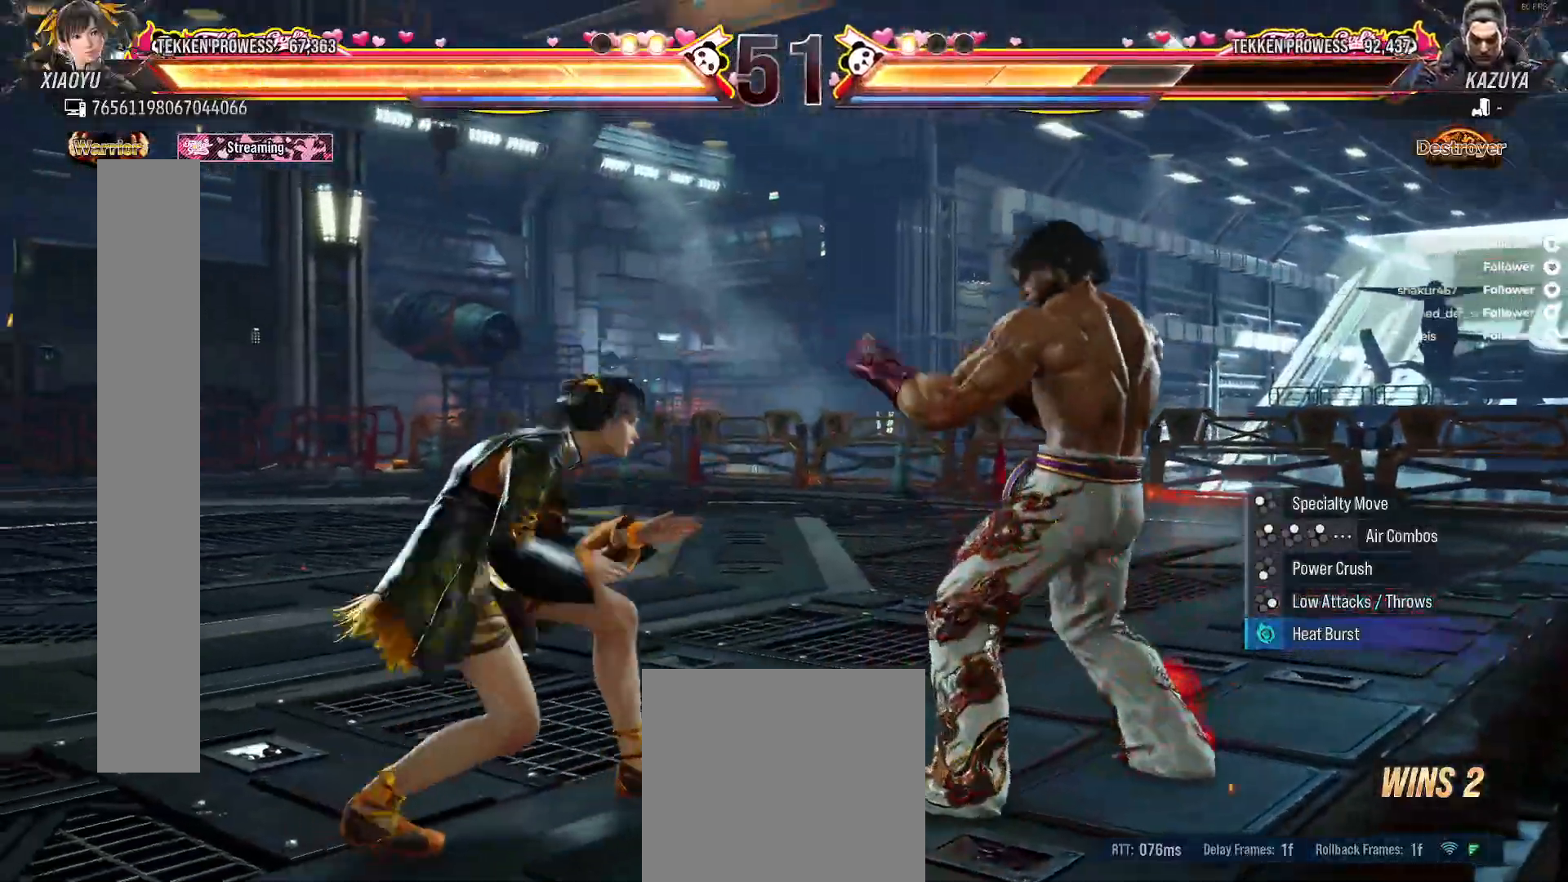
{"dt_ms": 500, "buttons": ["DPAD_LEFT"], "right_stick": "center", "events": [[17, "DPAD_LEFT", "up"], [67, "DPAD_LEFT", "down"], [233, "DPAD_DOWN", "down"], [367, "DPAD_DOWN", "up"]]}
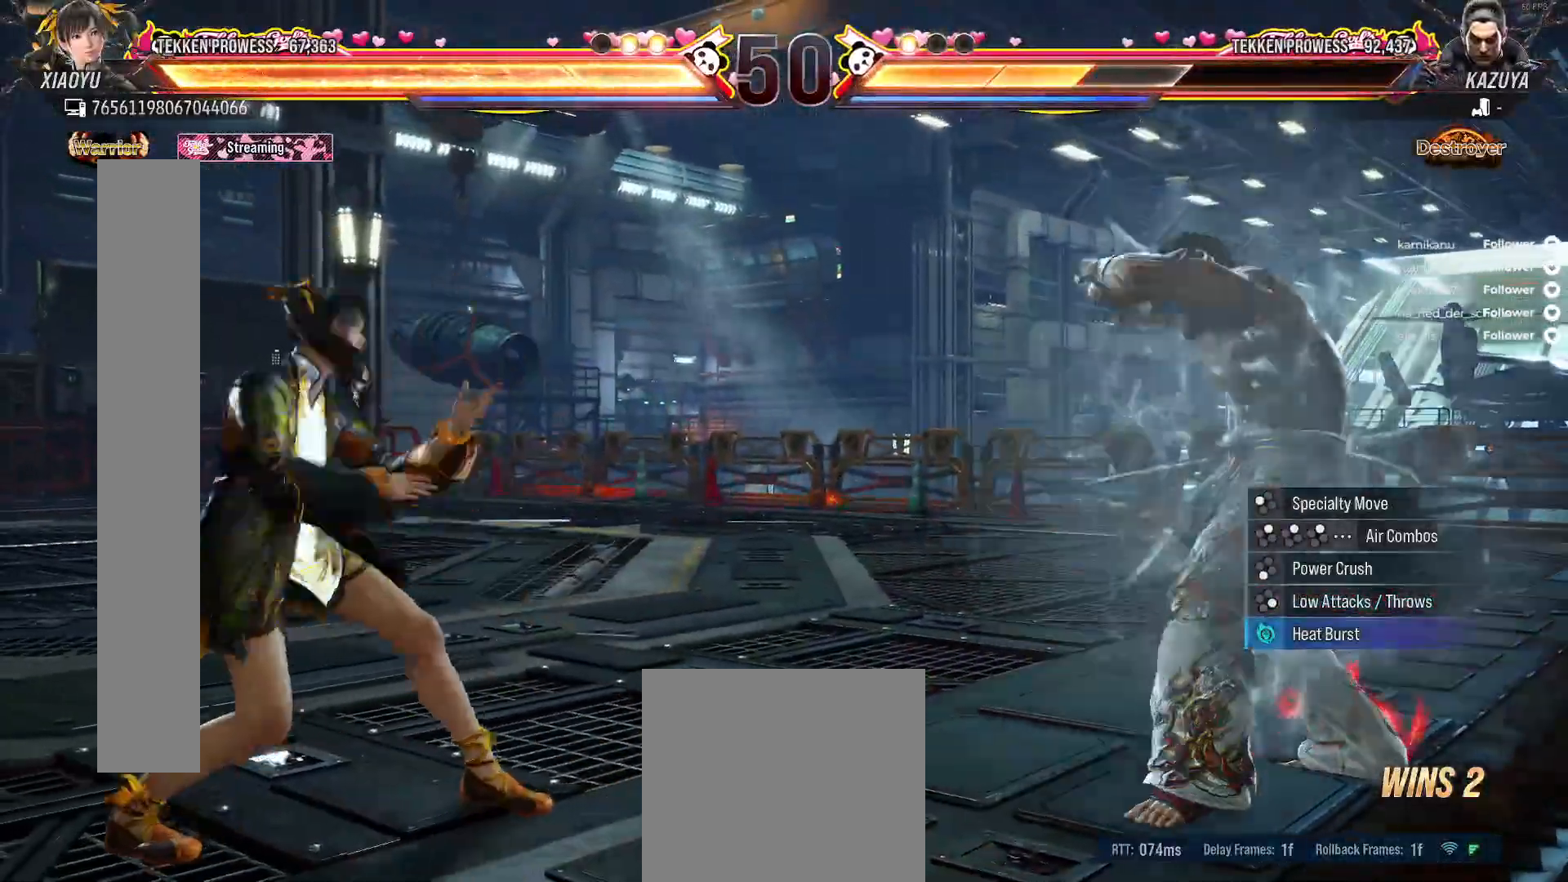
{"dt_ms": 500, "buttons": [], "right_stick": "center", "events": [[133, "DPAD_LEFT", "up"], [200, "DPAD_LEFT", "down"], [300, "DPAD_LEFT", "up"], [367, "DPAD_LEFT", "down"], [483, "DPAD_LEFT", "up"]]}
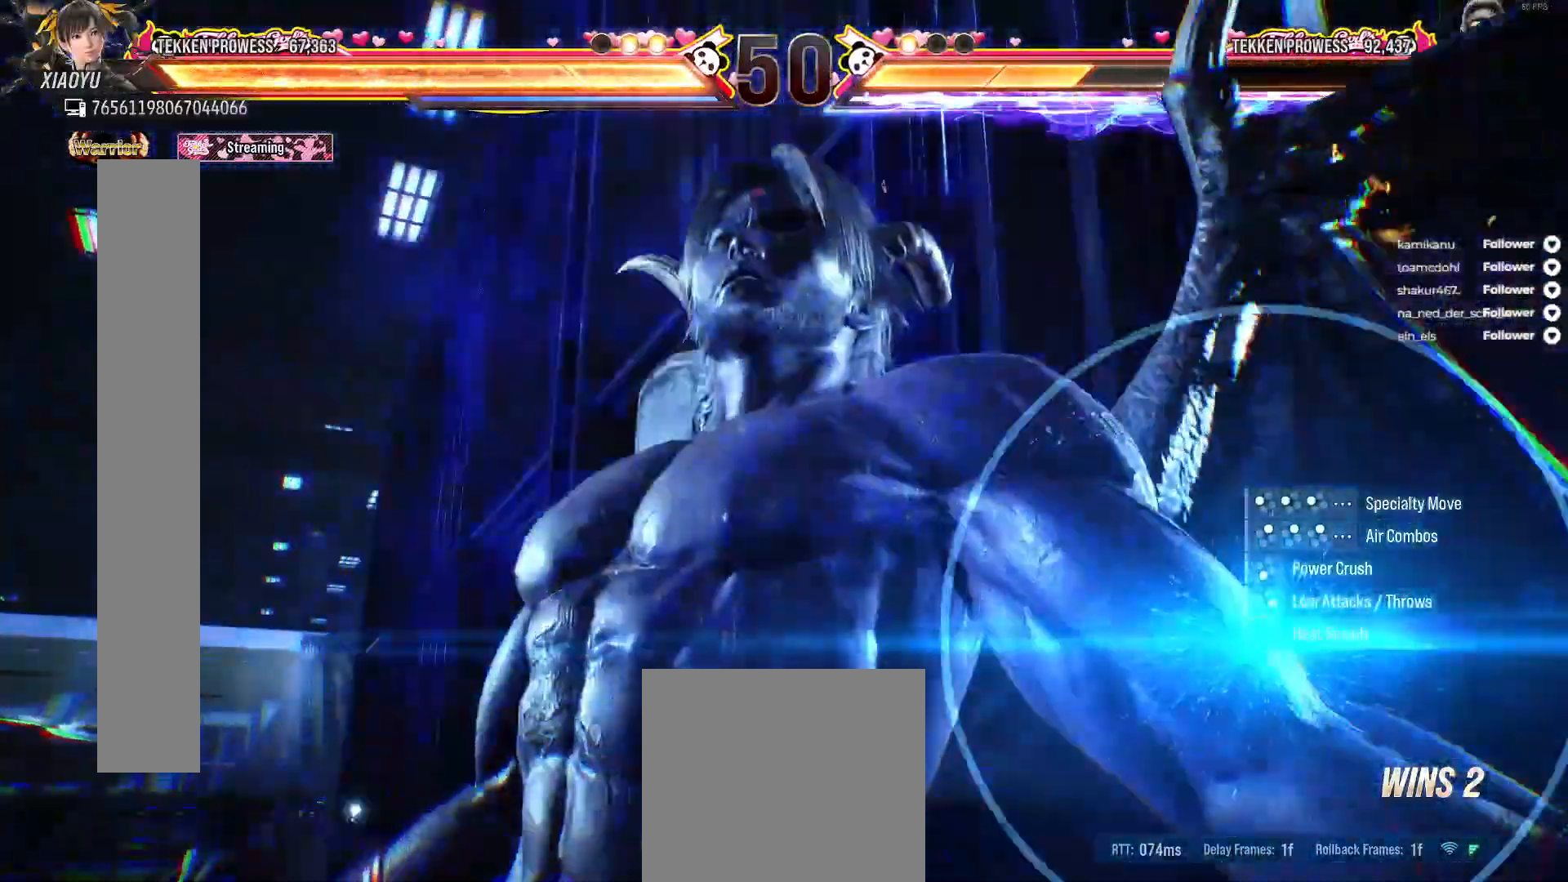
{"dt_ms": 500, "buttons": ["DPAD_LEFT"], "right_stick": "center", "events": [[33, "DPAD_LEFT", "down"]]}
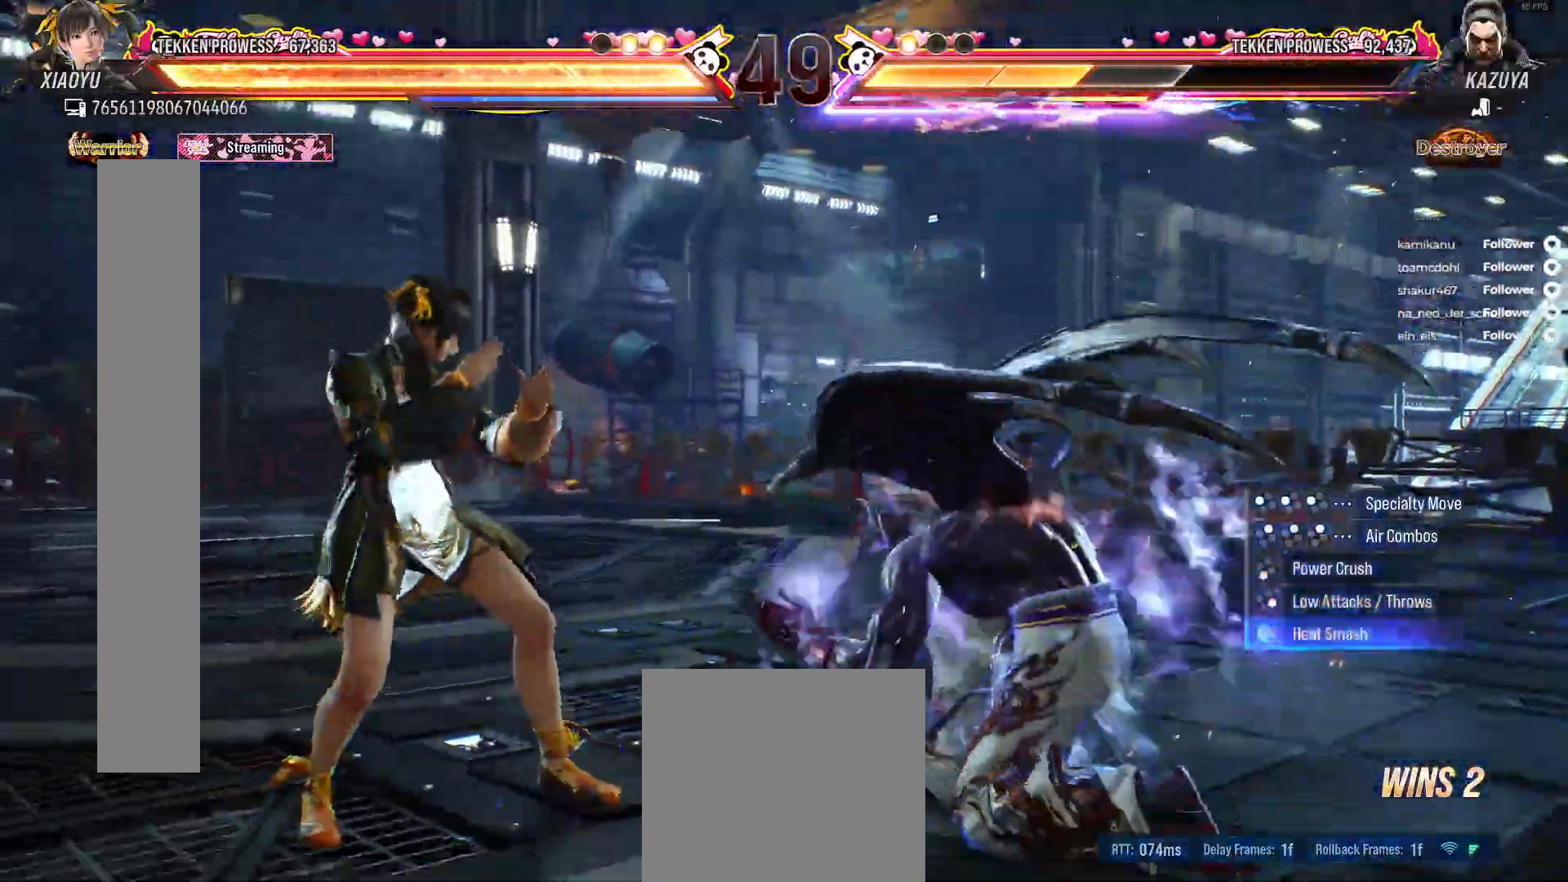
{"dt_ms": 500, "buttons": [], "right_stick": "center", "events": [[333, "DPAD_LEFT", "up"], [417, "DPAD_RIGHT", "down"], [467, "DPAD_RIGHT", "up"]]}
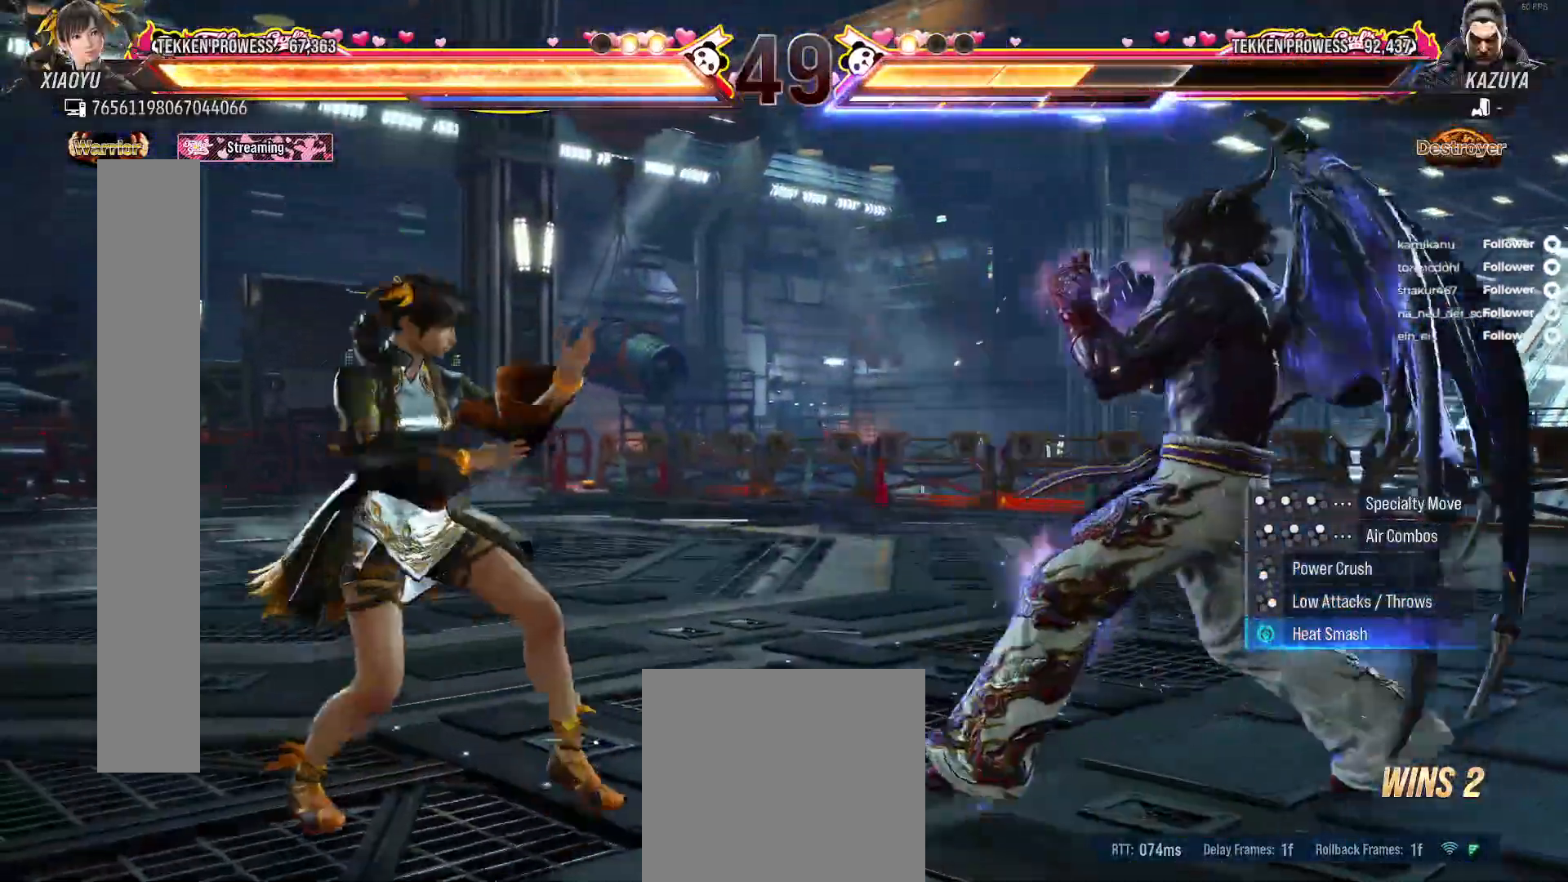
{"dt_ms": 500, "buttons": [], "right_stick": "center", "events": [[33, "DPAD_RIGHT", "down"], [83, "A", "down"], [133, "DPAD_RIGHT", "up"], [183, "A", "up"], [283, "A", "down"], [333, "A", "up"]]}
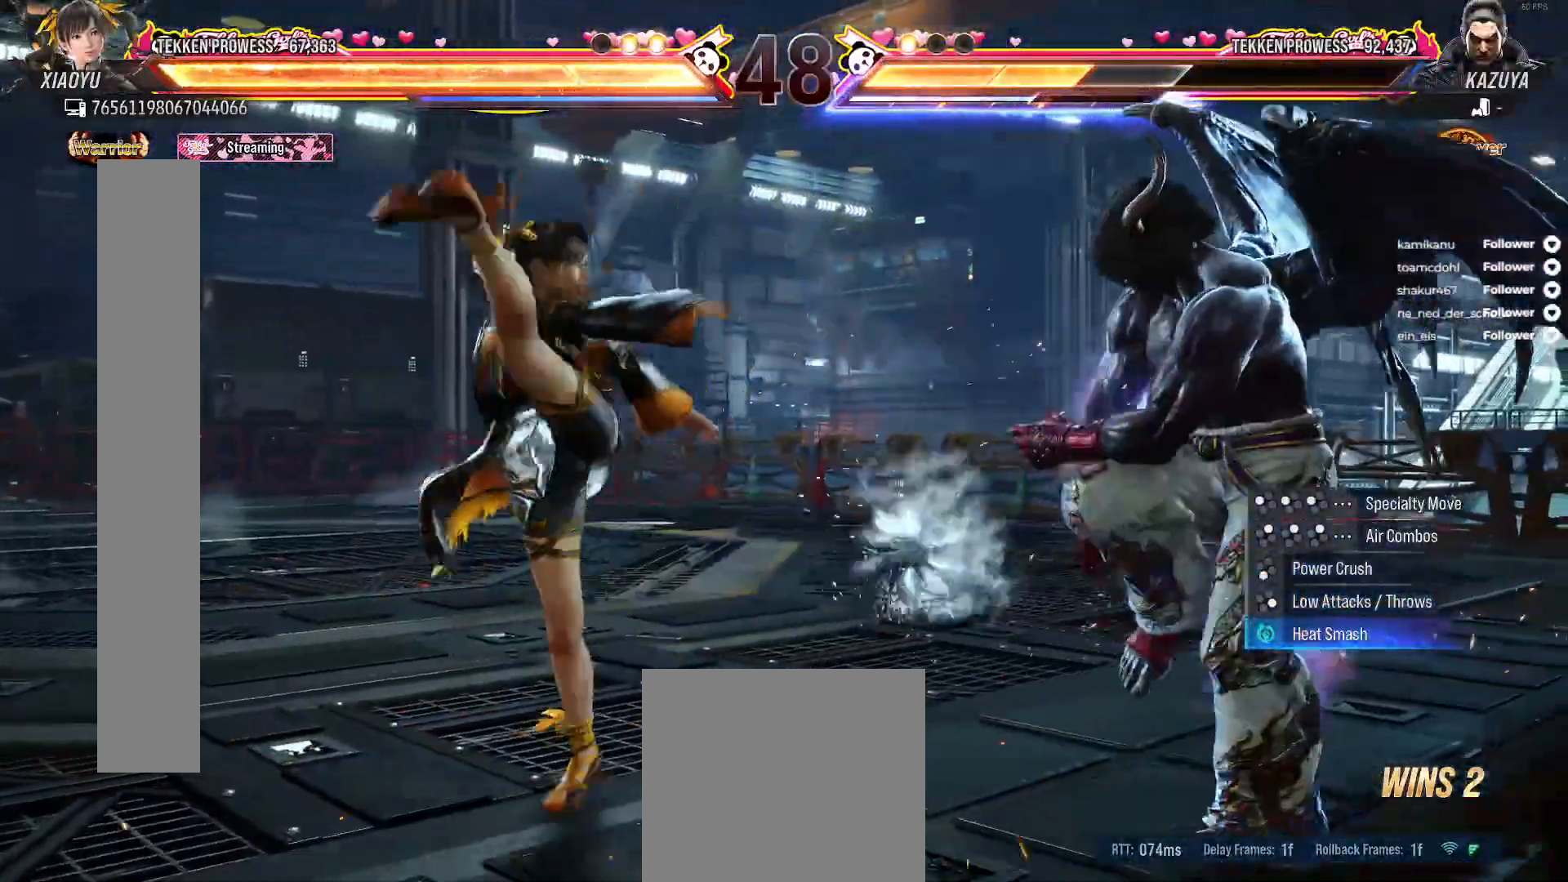
{"dt_ms": 500, "buttons": ["A"], "right_stick": "center", "events": [[33, "DPAD_RIGHT", "down"], [117, "DPAD_RIGHT", "up"], [217, "DPAD_DOWN", "down"], [250, "DPAD_RIGHT", "down"], [267, "A", "down"], [367, "A", "up"], [433, "A", "down"], [467, "DPAD_DOWN", "up"], [467, "DPAD_RIGHT", "up"]]}
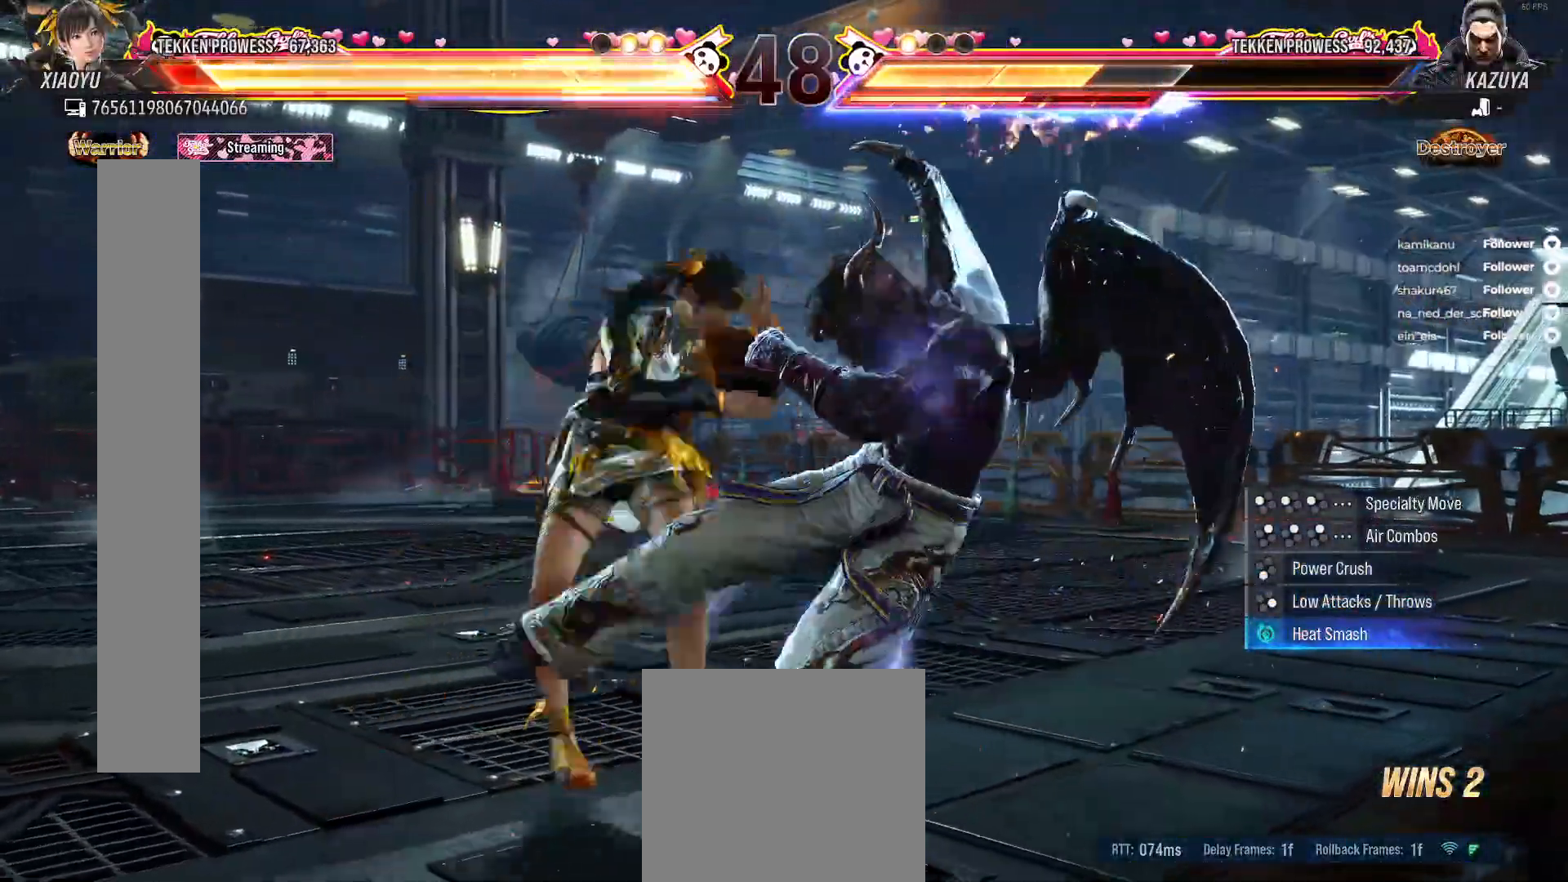
{"dt_ms": 500, "buttons": ["DPAD_LEFT"], "right_stick": "center", "events": [[17, "A", "up"], [150, "DPAD_LEFT", "down"], [283, "DPAD_LEFT", "up"], [317, "DPAD_LEFT", "down"], [417, "DPAD_LEFT", "up"], [450, "DPAD_LEFT", "down"]]}
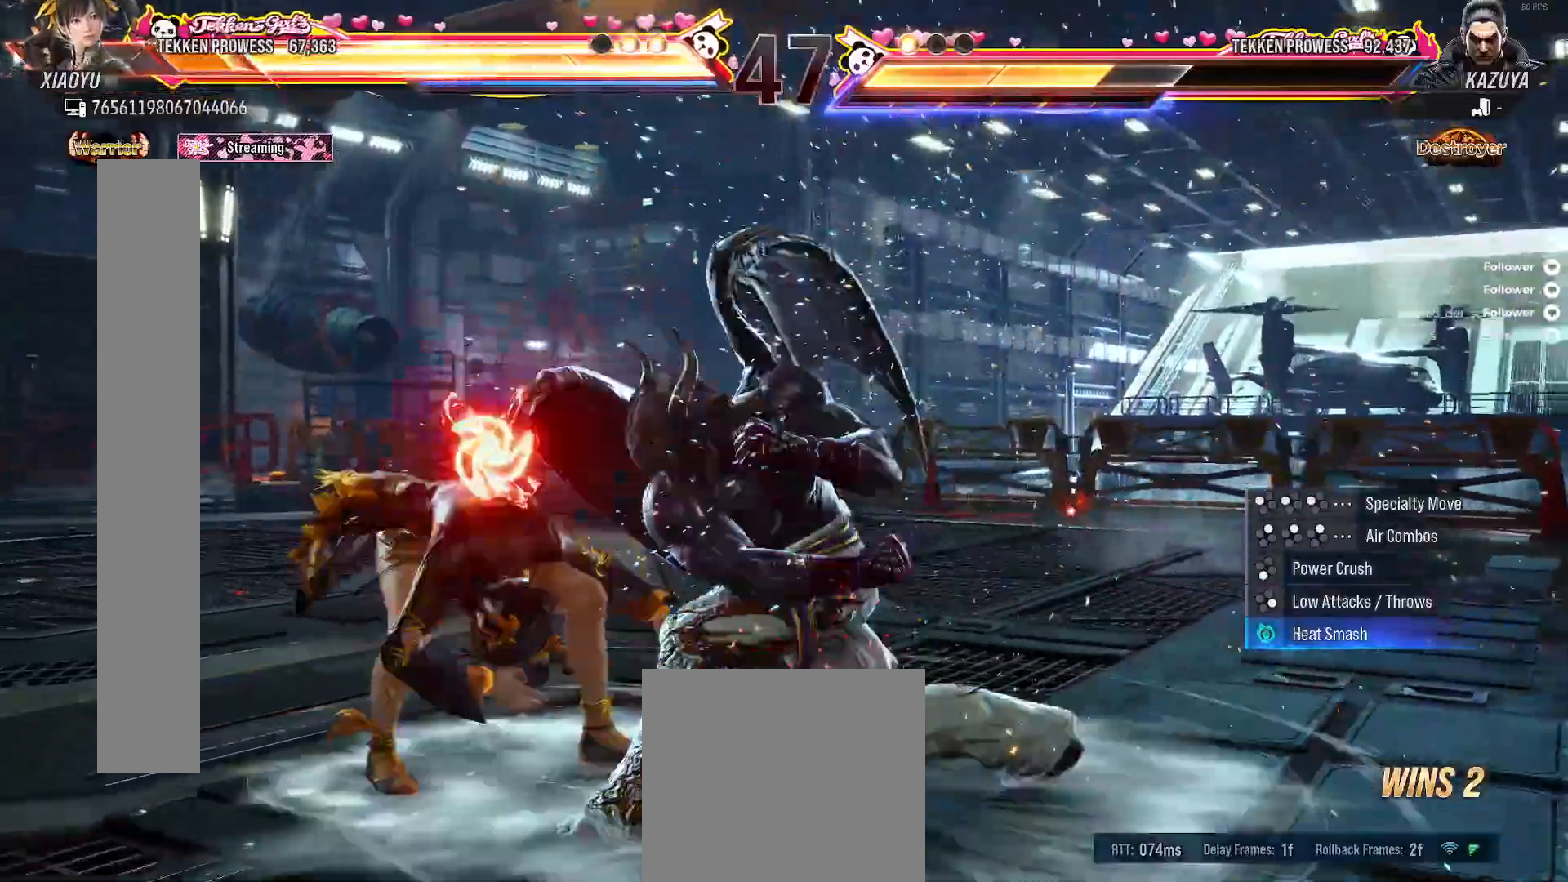
{"dt_ms": 500, "buttons": [], "right_stick": "center", "events": [[83, "DPAD_LEFT", "up"], [217, "X", "down"], [300, "X", "up"], [383, "X", "down"], [450, "X", "up"]]}
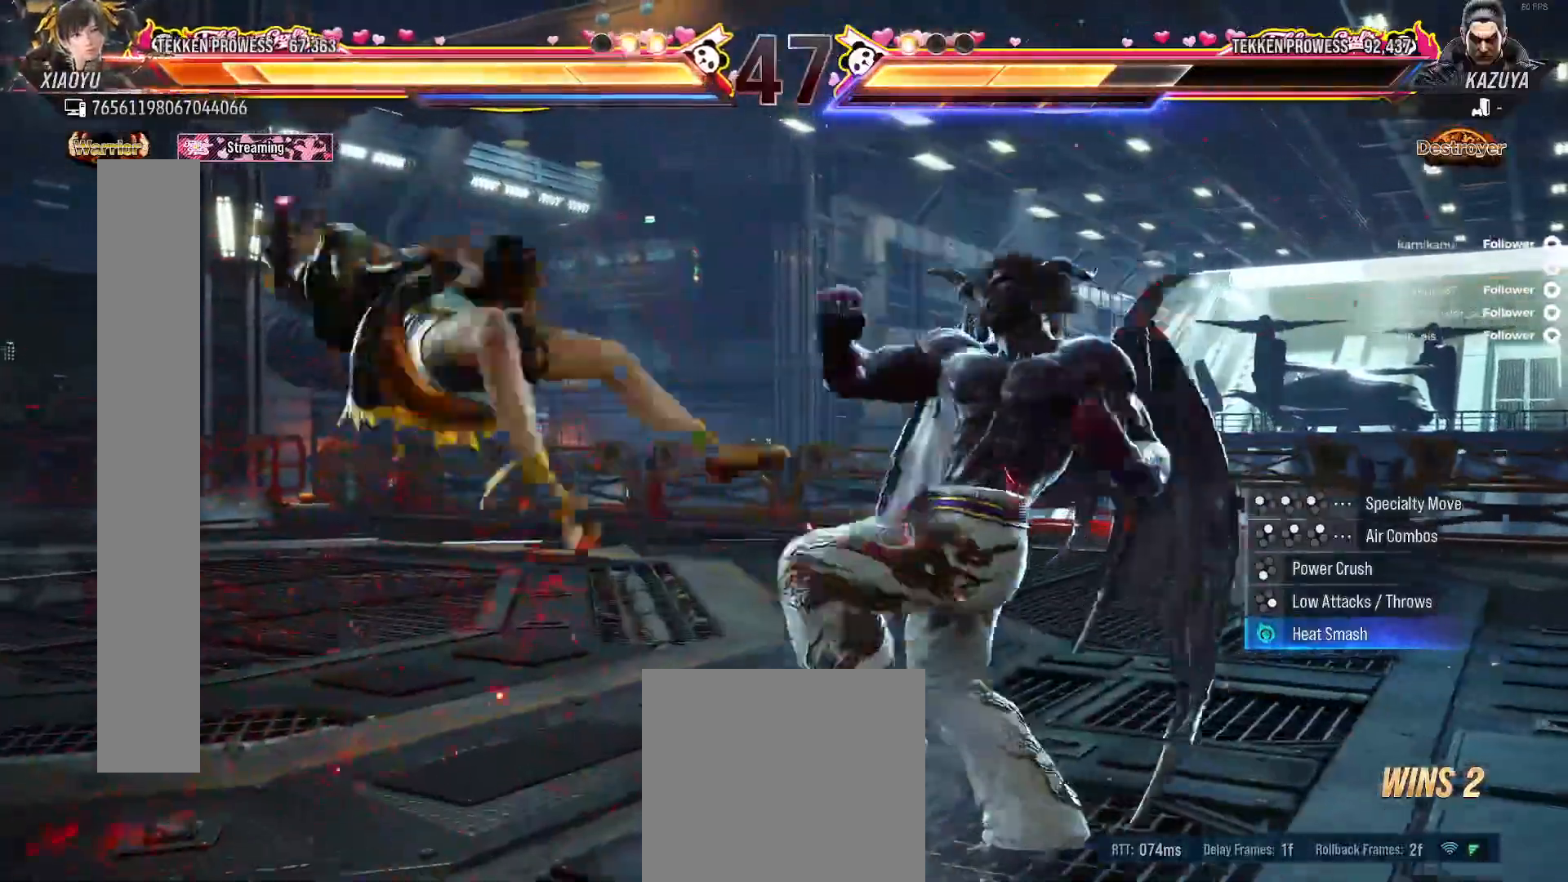
{"dt_ms": 500, "buttons": ["X"], "right_stick": "center", "events": [[33, "X", "down"], [117, "X", "up"], [183, "X", "down"], [267, "X", "up"], [333, "X", "down"]]}